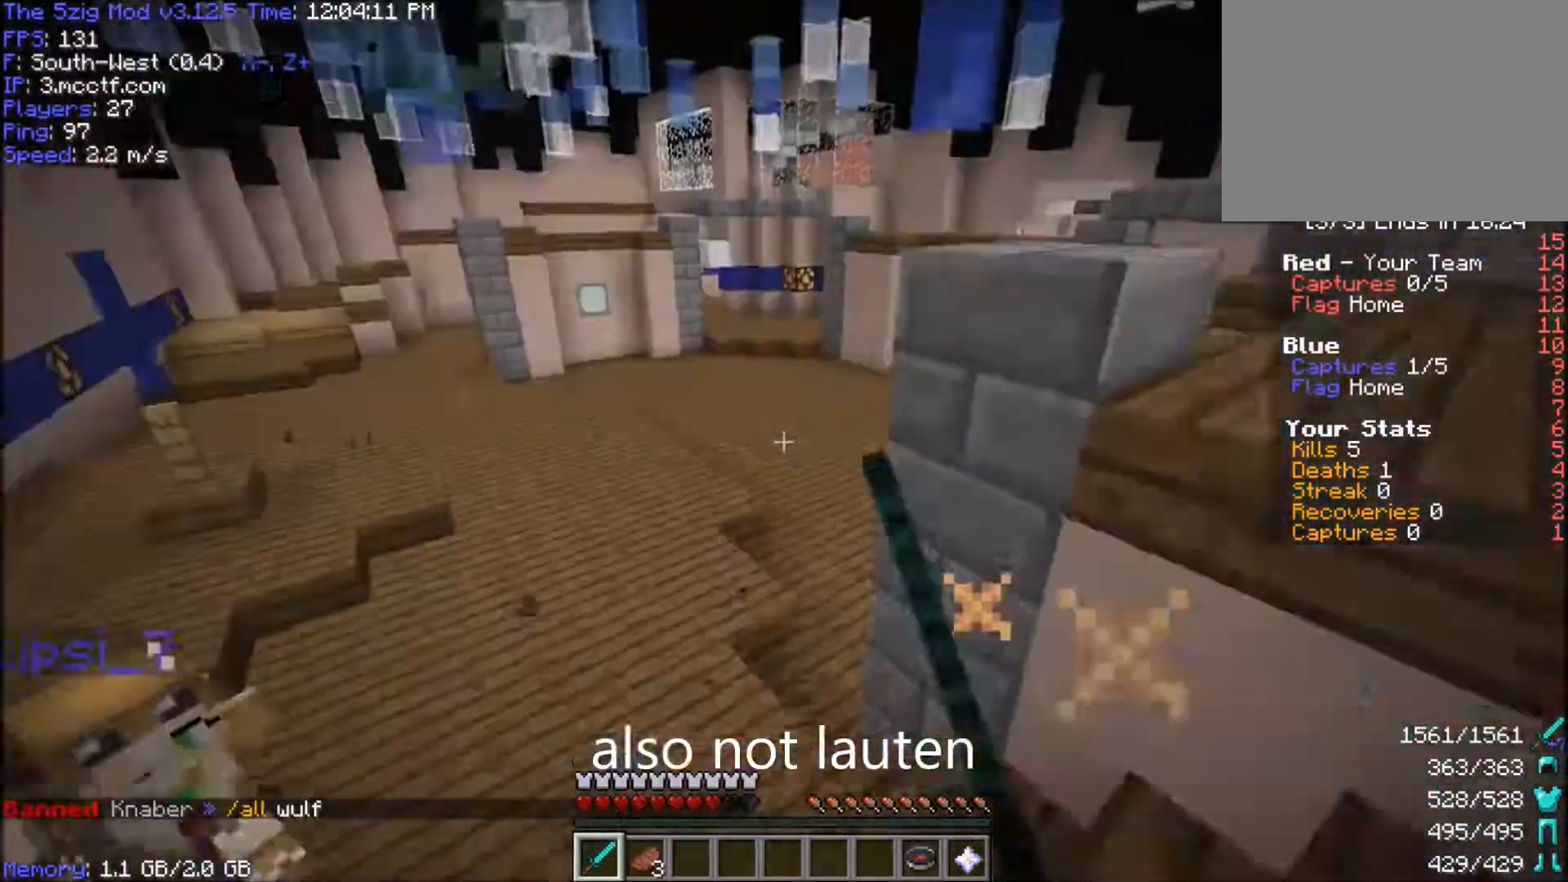
Gameplay with keyboard and mouse; each line is a JSON object with the keys and mouse buttons held at the frame after it. "events" lists presses ("down") and releases ("up") of "a", "d", "s", "space", "w", "mouse_left" and "mouse_right" between this image and that frame as [ms after this image, input, new state], when the widget could be followed in between. "mouse_left", "mouse_right" = the "left", "right" buttons of the "mouse" list. No other keys are recorded. Fast repeated clicks can show as one long hold. Mouse movement is not recorded.
{"keys": ["a", "w"], "mouse": ["left"], "events": [[166, "a", "down"], [233, "d", "up"], [333, "mouse_left", "up"], [400, "mouse_left", "down"]]}
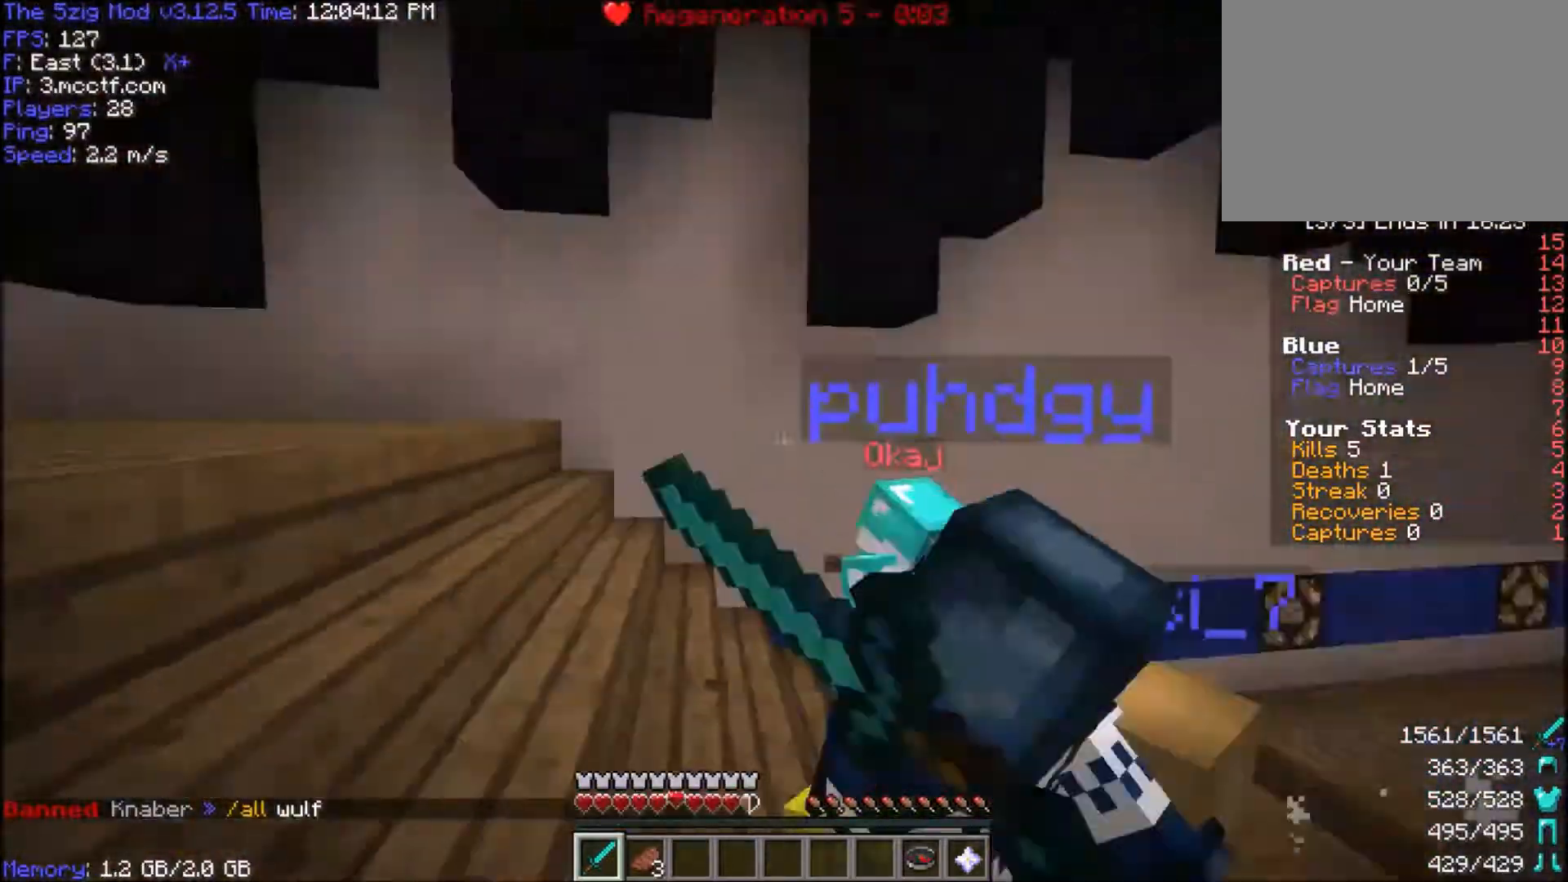
{"keys": ["w"], "mouse": ["left"], "events": [[100, "a", "up"], [200, "d", "down"], [467, "d", "up"]]}
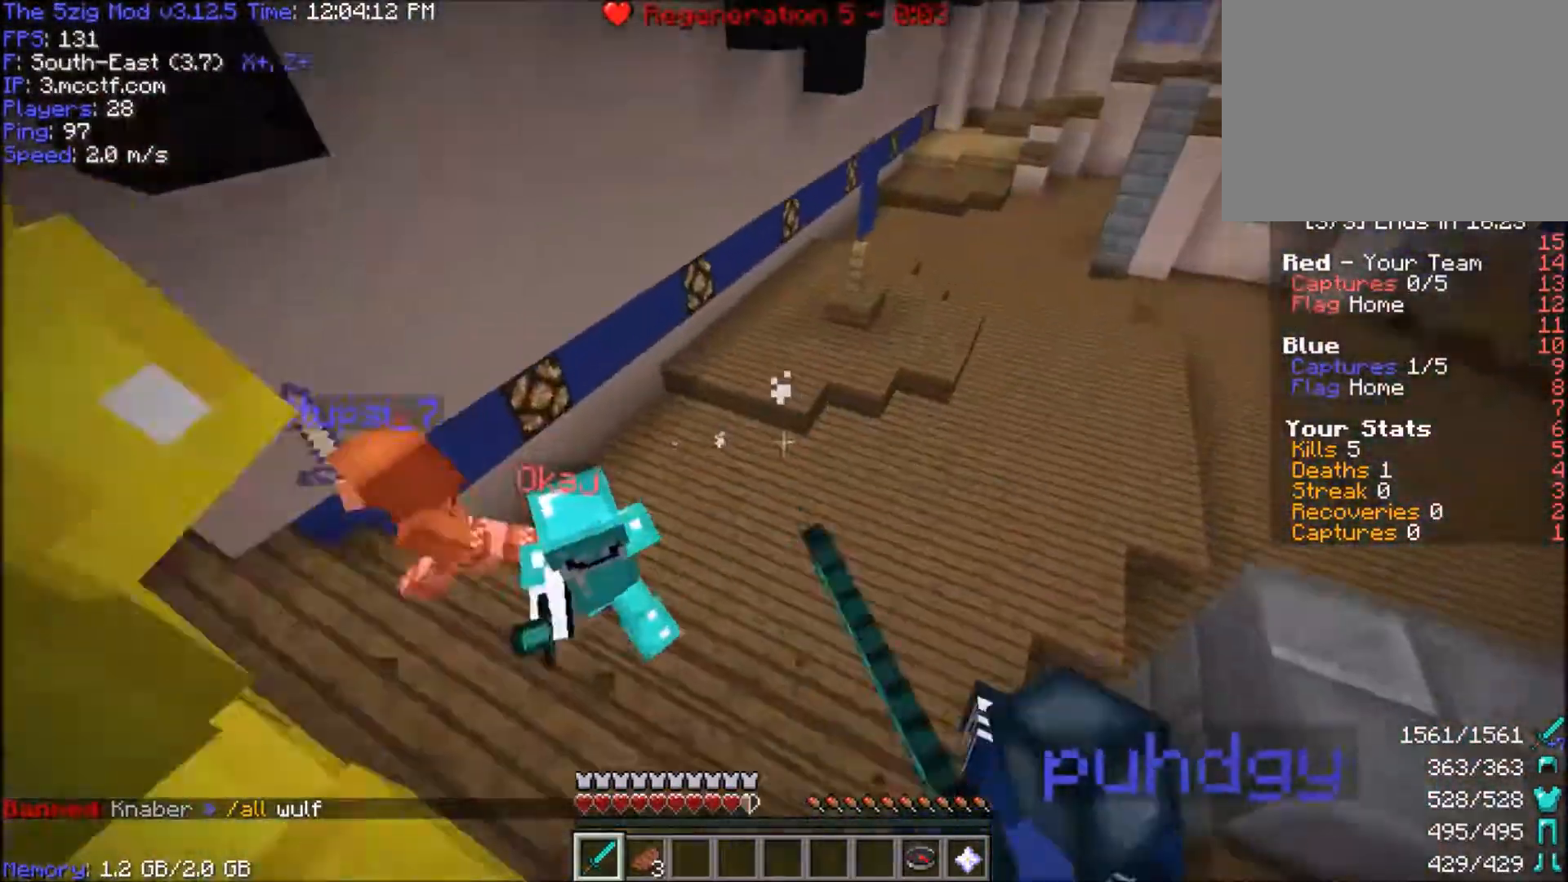
{"keys": ["d", "w"], "mouse": ["left"], "events": [[100, "a", "down"], [166, "d", "down"], [200, "a", "up"]]}
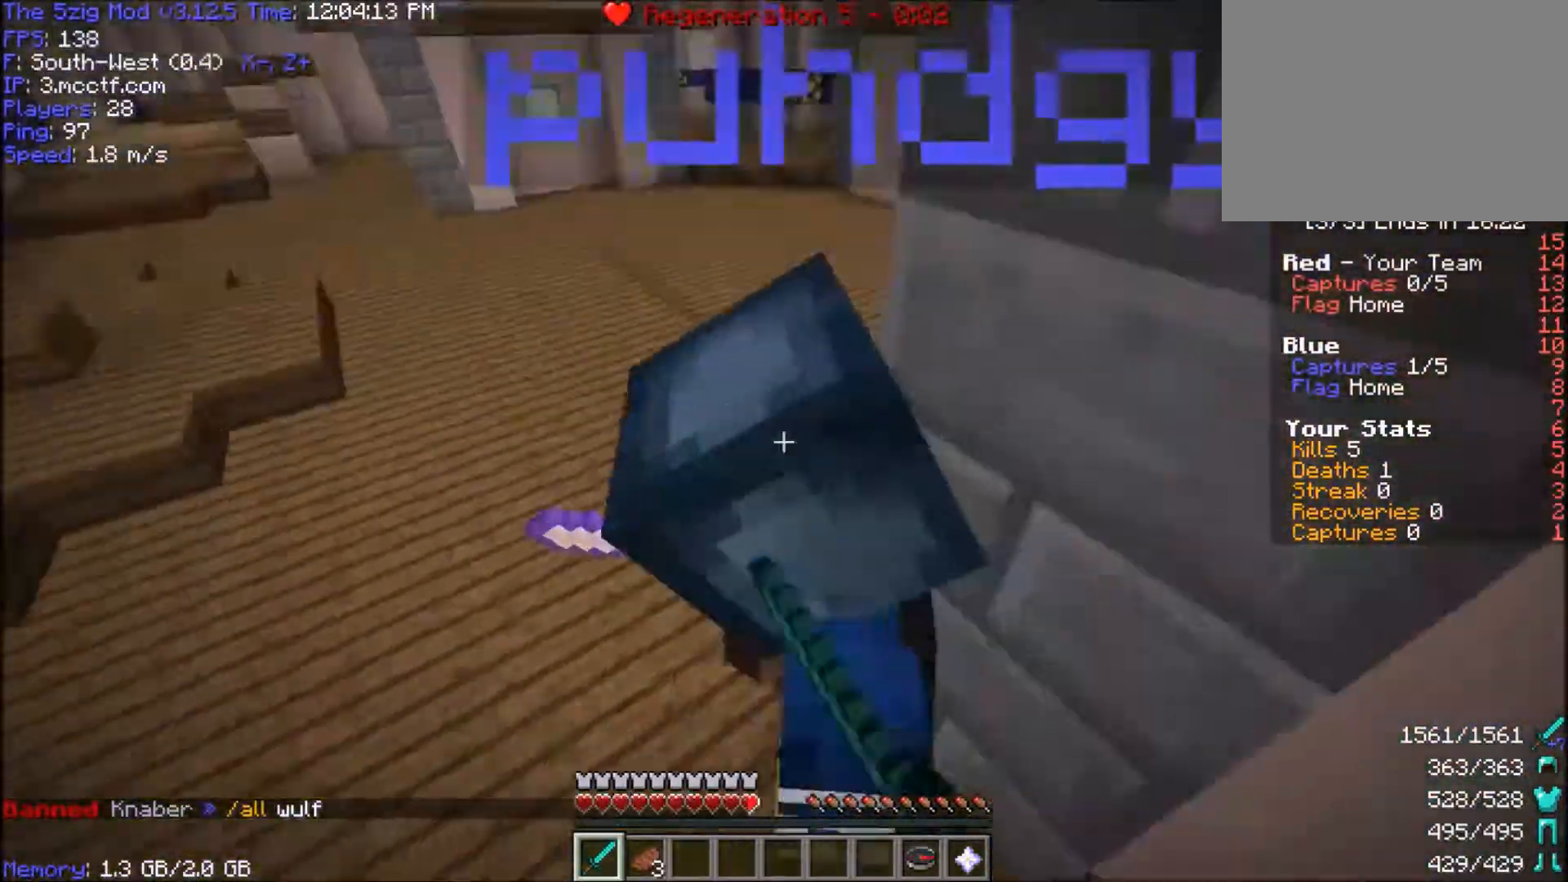
{"keys": ["space", "w"], "mouse": [], "events": [[100, "d", "up"], [367, "space", "down"], [501, "mouse_left", "up"]]}
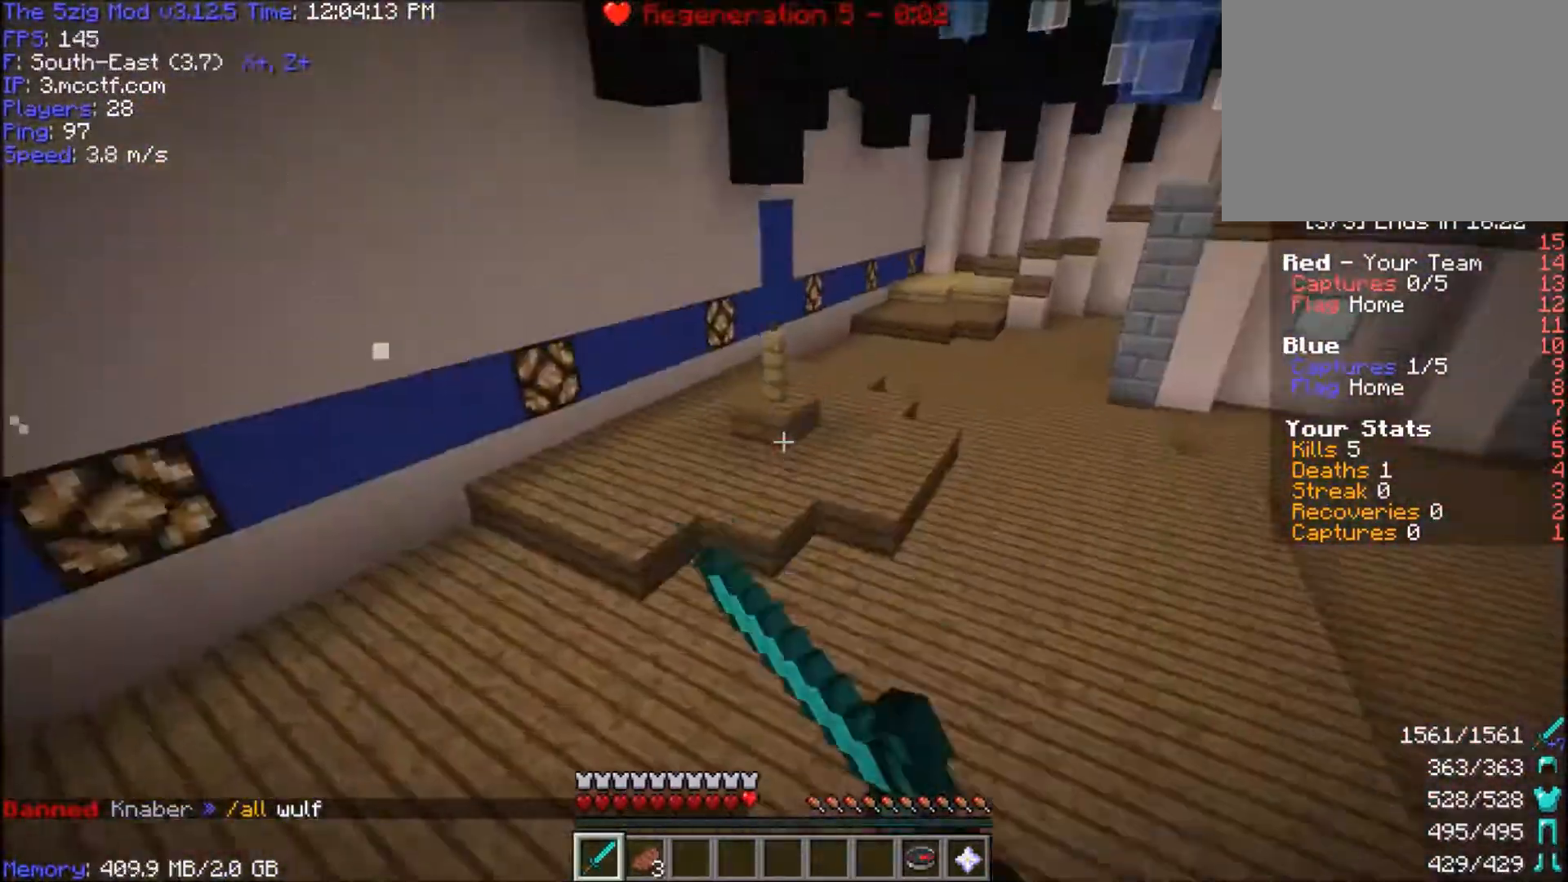
{"keys": ["space", "w"], "mouse": [], "events": [[33, "mouse_left", "down"], [166, "mouse_left", "up"], [233, "mouse_left", "down"], [367, "mouse_left", "up"]]}
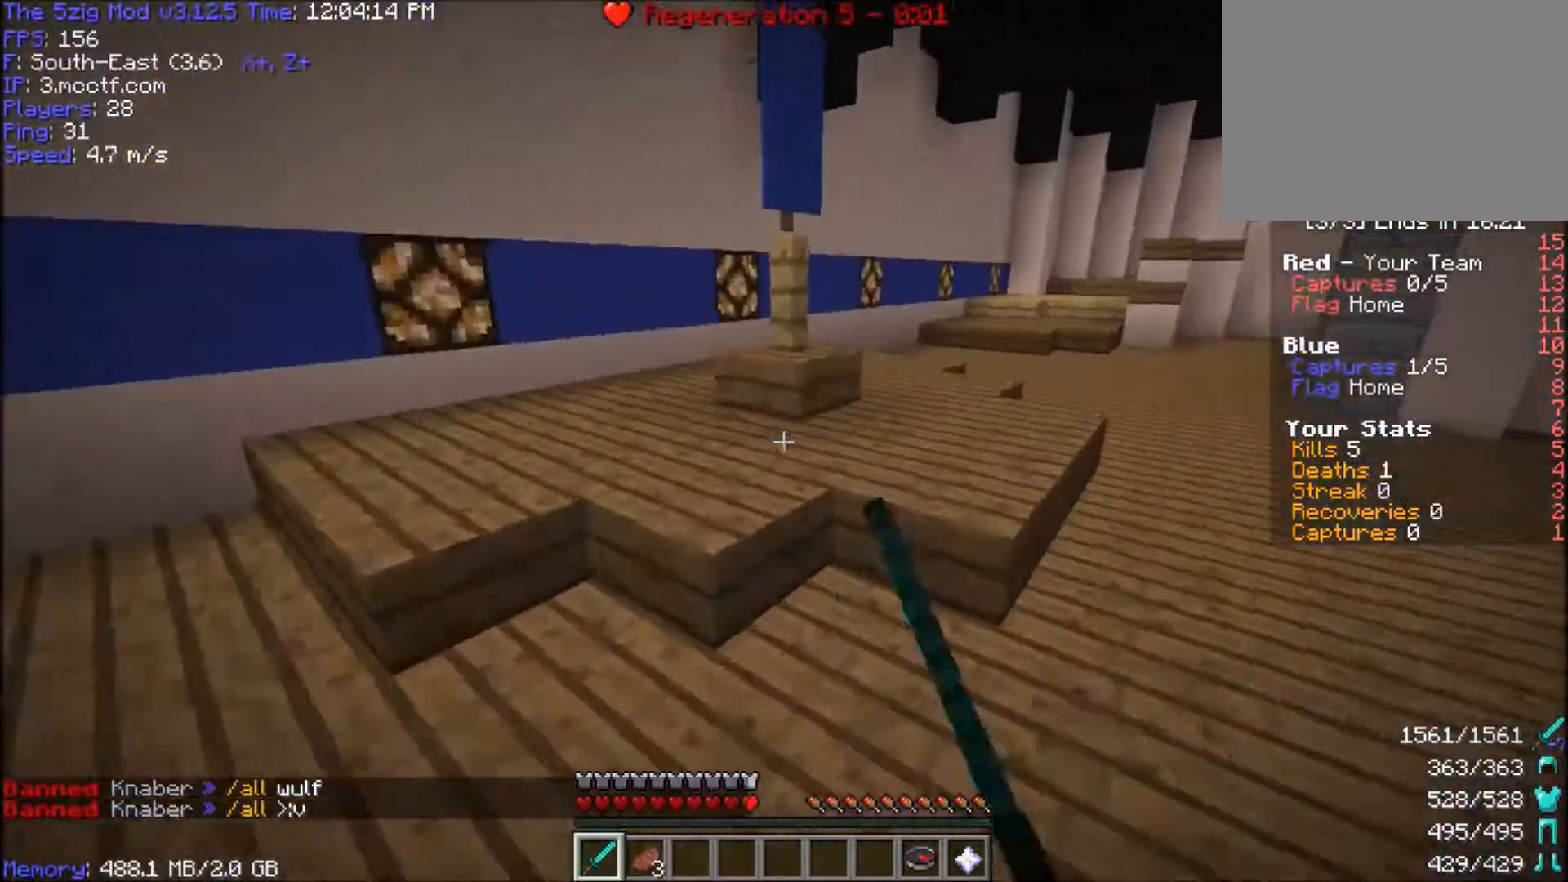
{"keys": ["w"], "mouse": [], "events": [[367, "space", "up"]]}
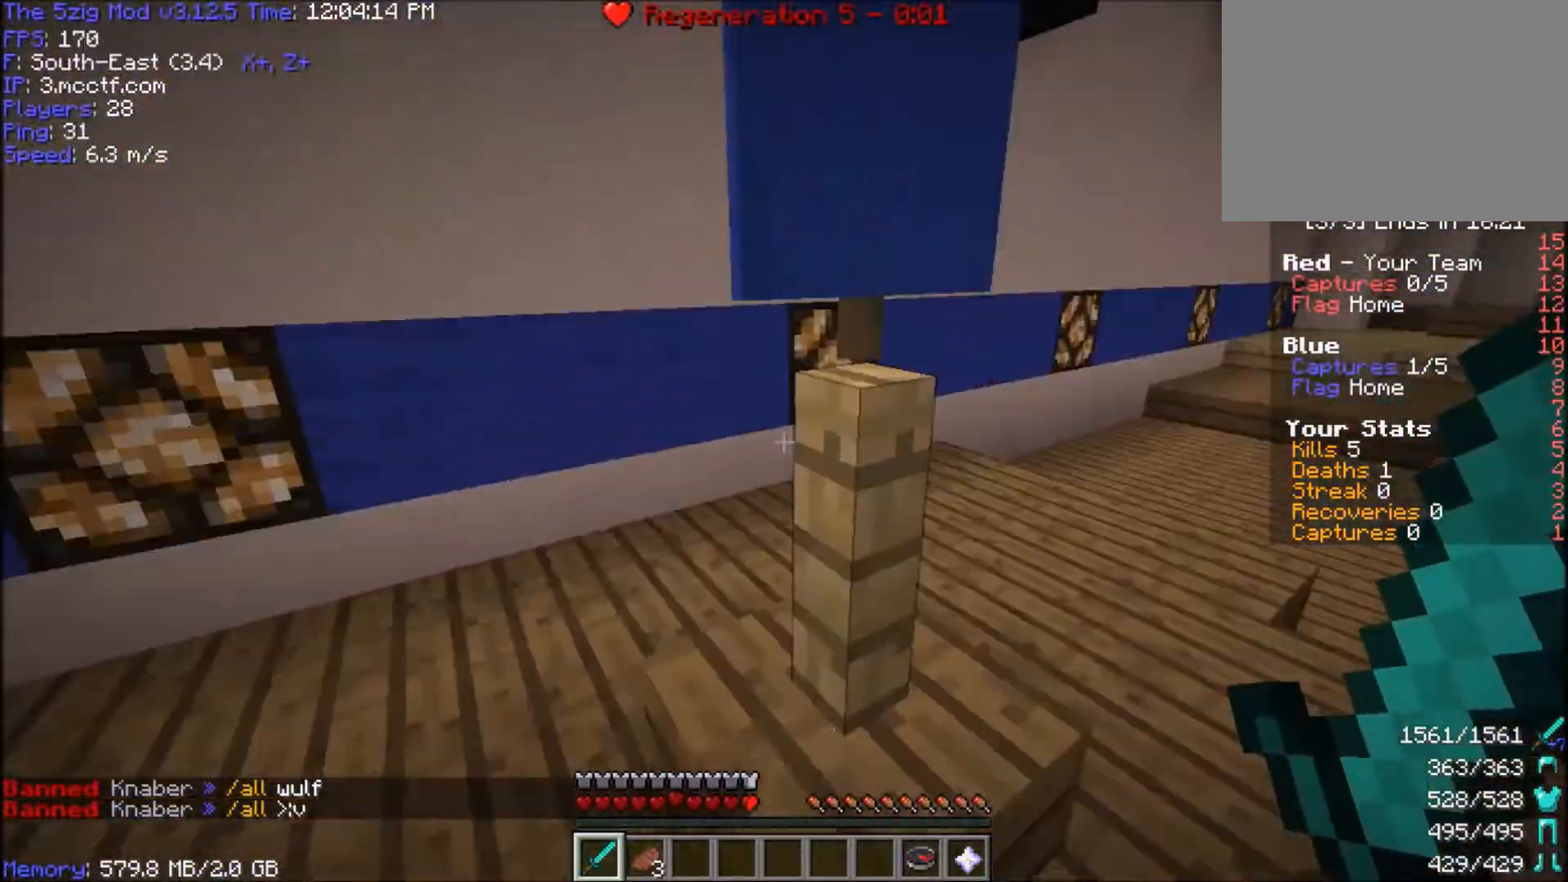
{"keys": ["d", "w"], "mouse": [], "events": [[200, "d", "down"], [200, "w", "up"], [300, "d", "up"], [400, "w", "down"], [467, "d", "down"]]}
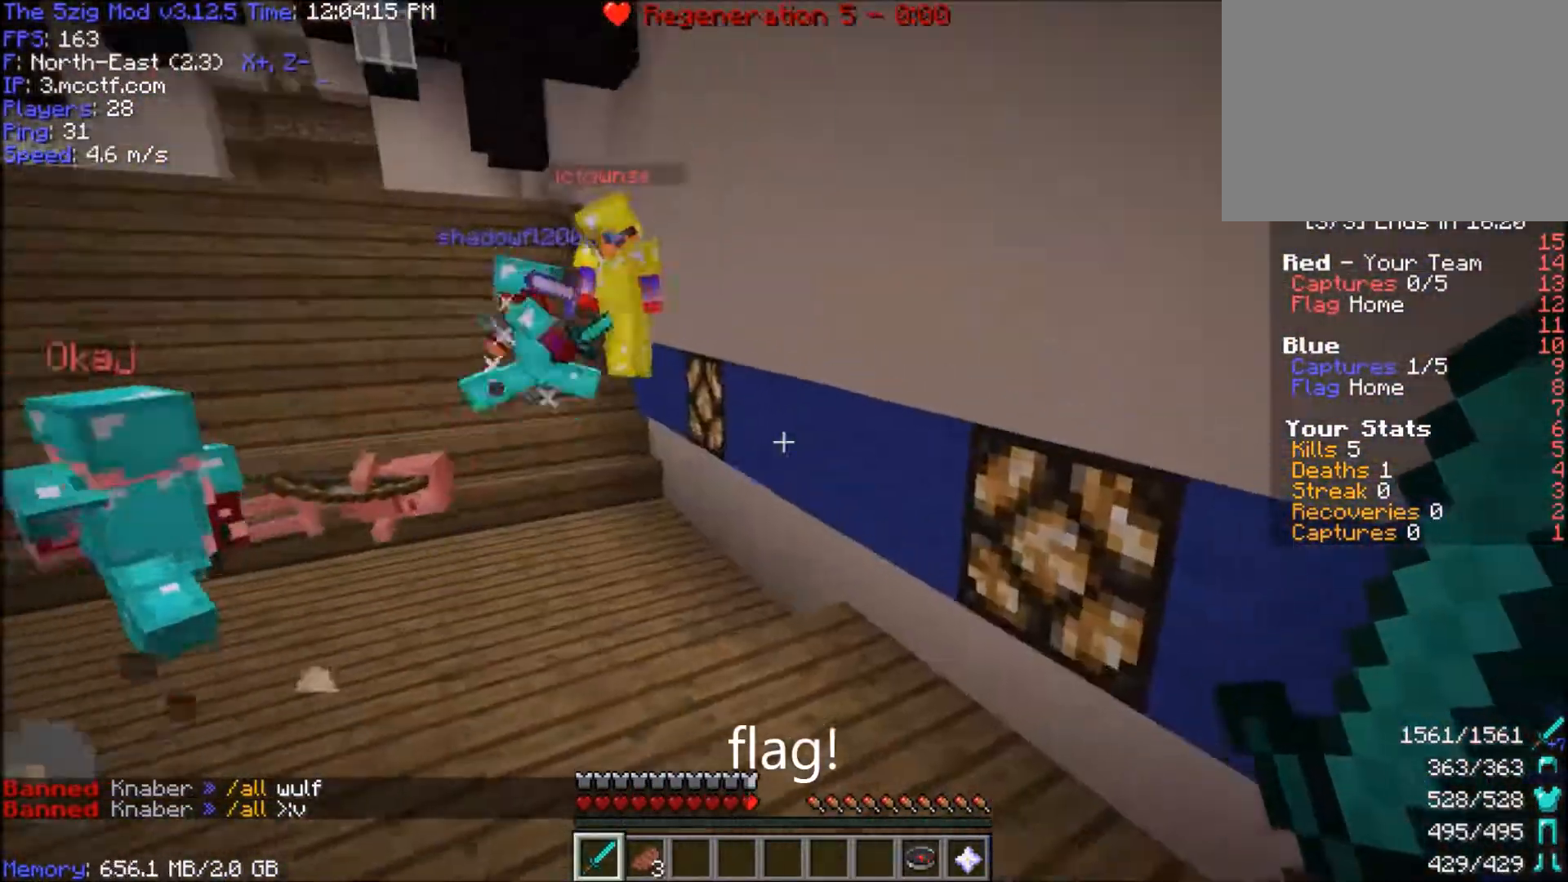
{"keys": ["space", "w"], "mouse": ["left"], "events": [[100, "a", "down"], [200, "d", "up"], [334, "space", "down"], [434, "a", "up"], [501, "mouse_left", "down"]]}
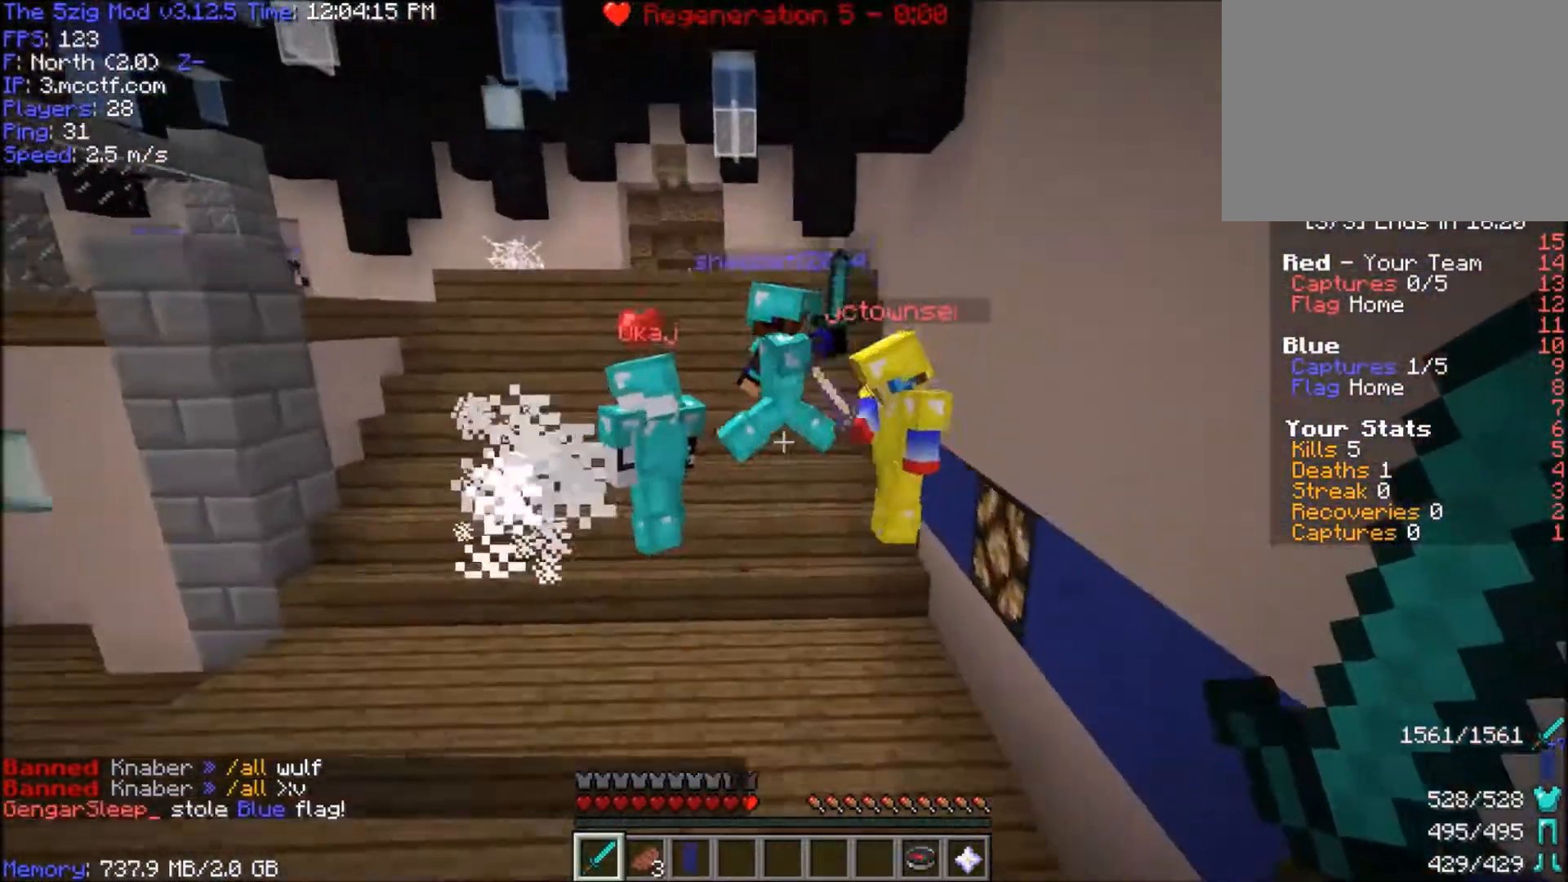
{"keys": ["space", "w"], "mouse": [], "events": [[166, "mouse_left", "up"], [166, "space", "up"], [233, "space", "down"], [267, "mouse_left", "down"], [433, "mouse_left", "up"]]}
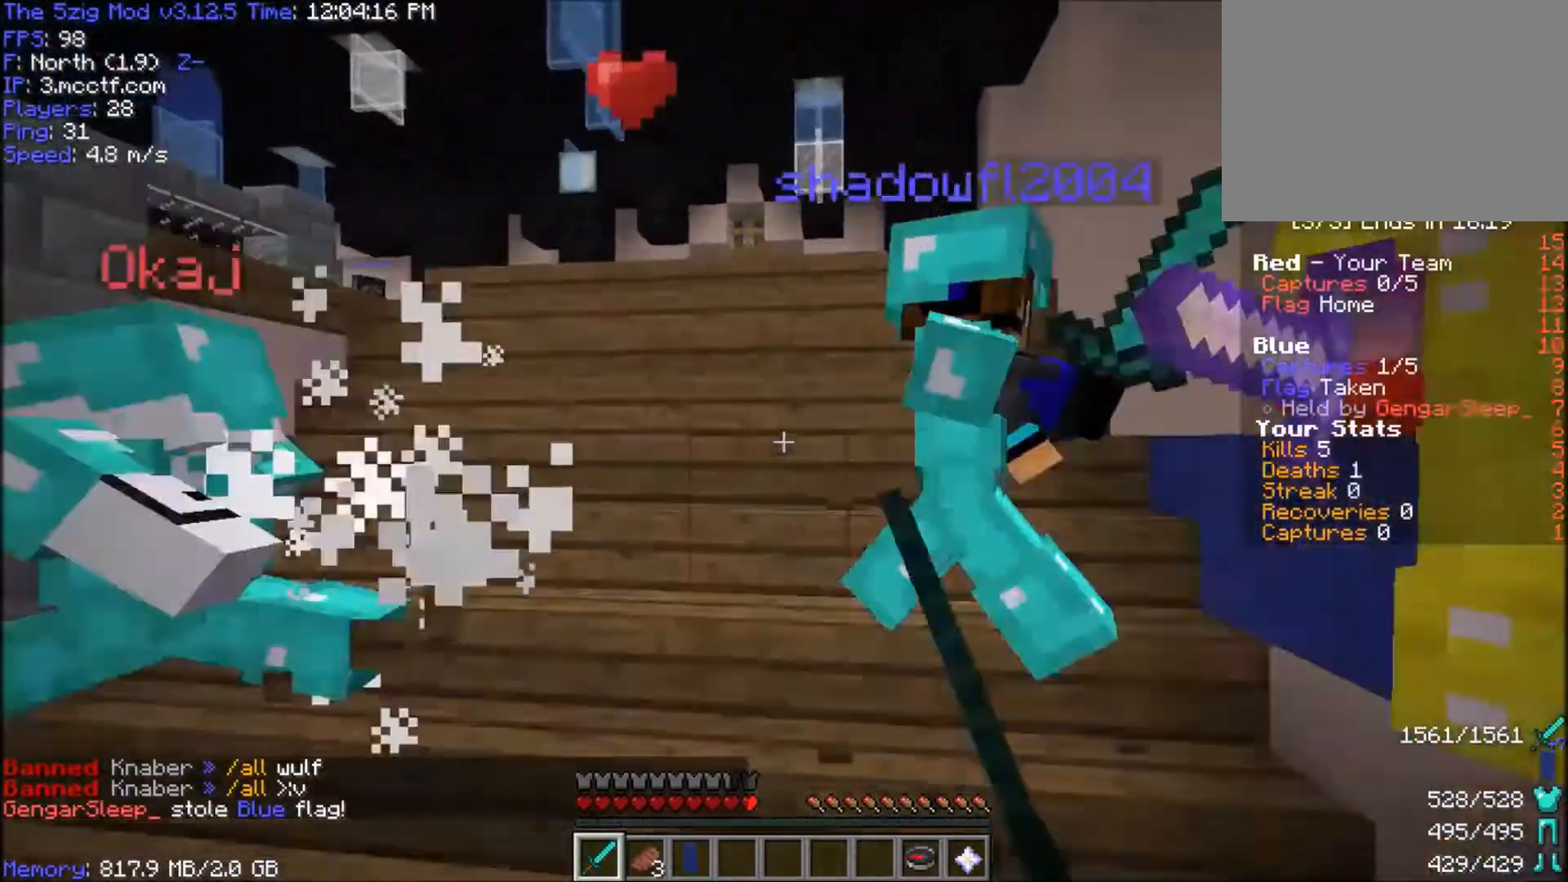
{"keys": ["w"], "mouse": [], "events": [[100, "mouse_left", "down"], [234, "mouse_left", "up"], [300, "space", "up"]]}
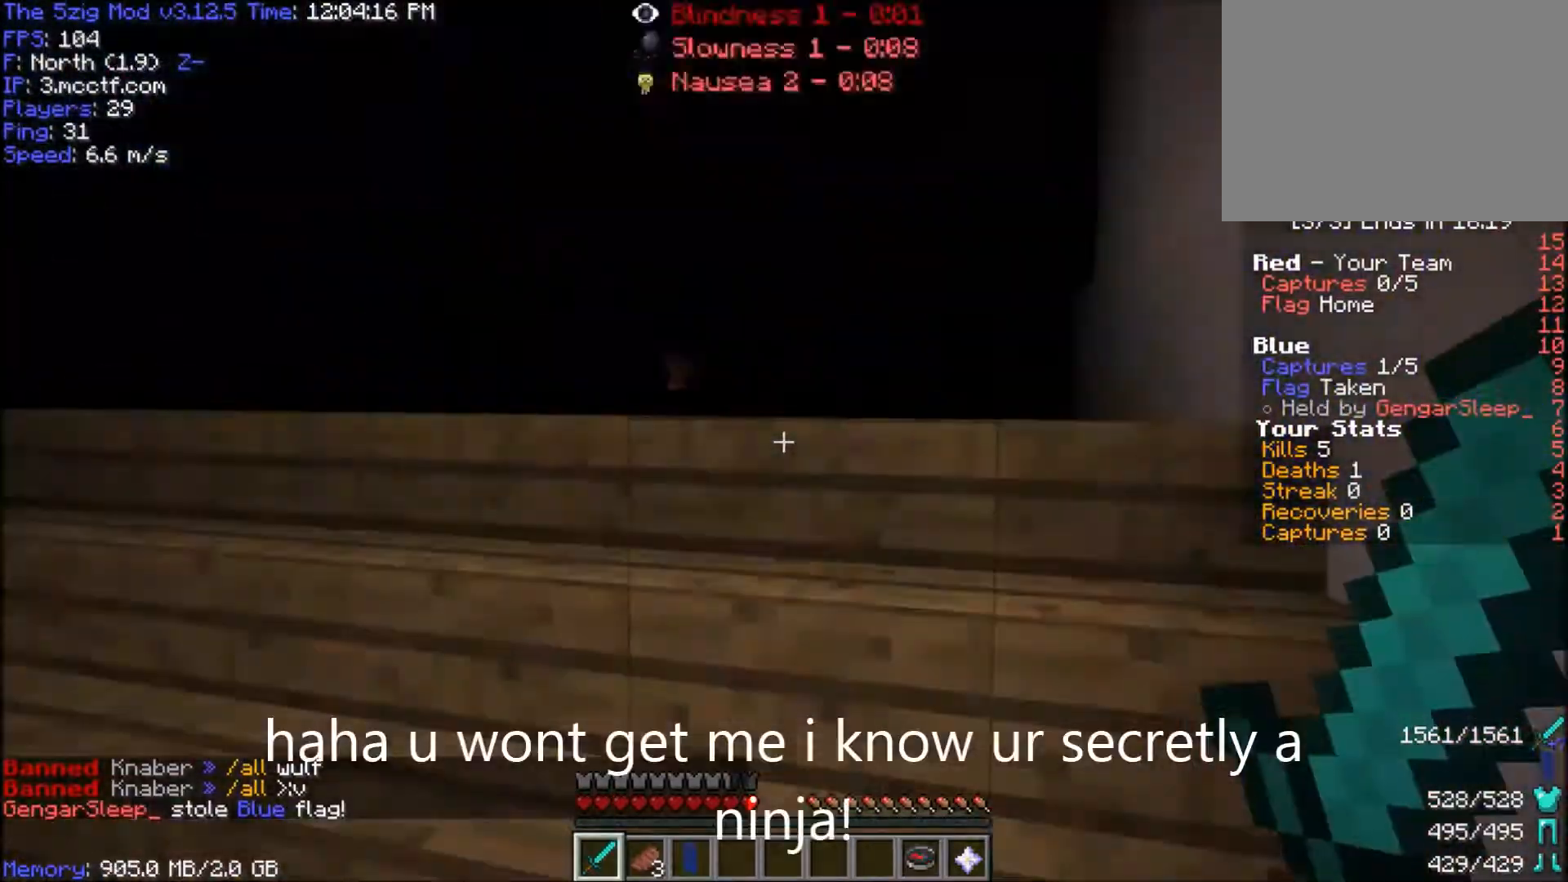
{"keys": ["d", "space", "w"], "mouse": [], "events": [[233, "space", "down"], [500, "d", "down"]]}
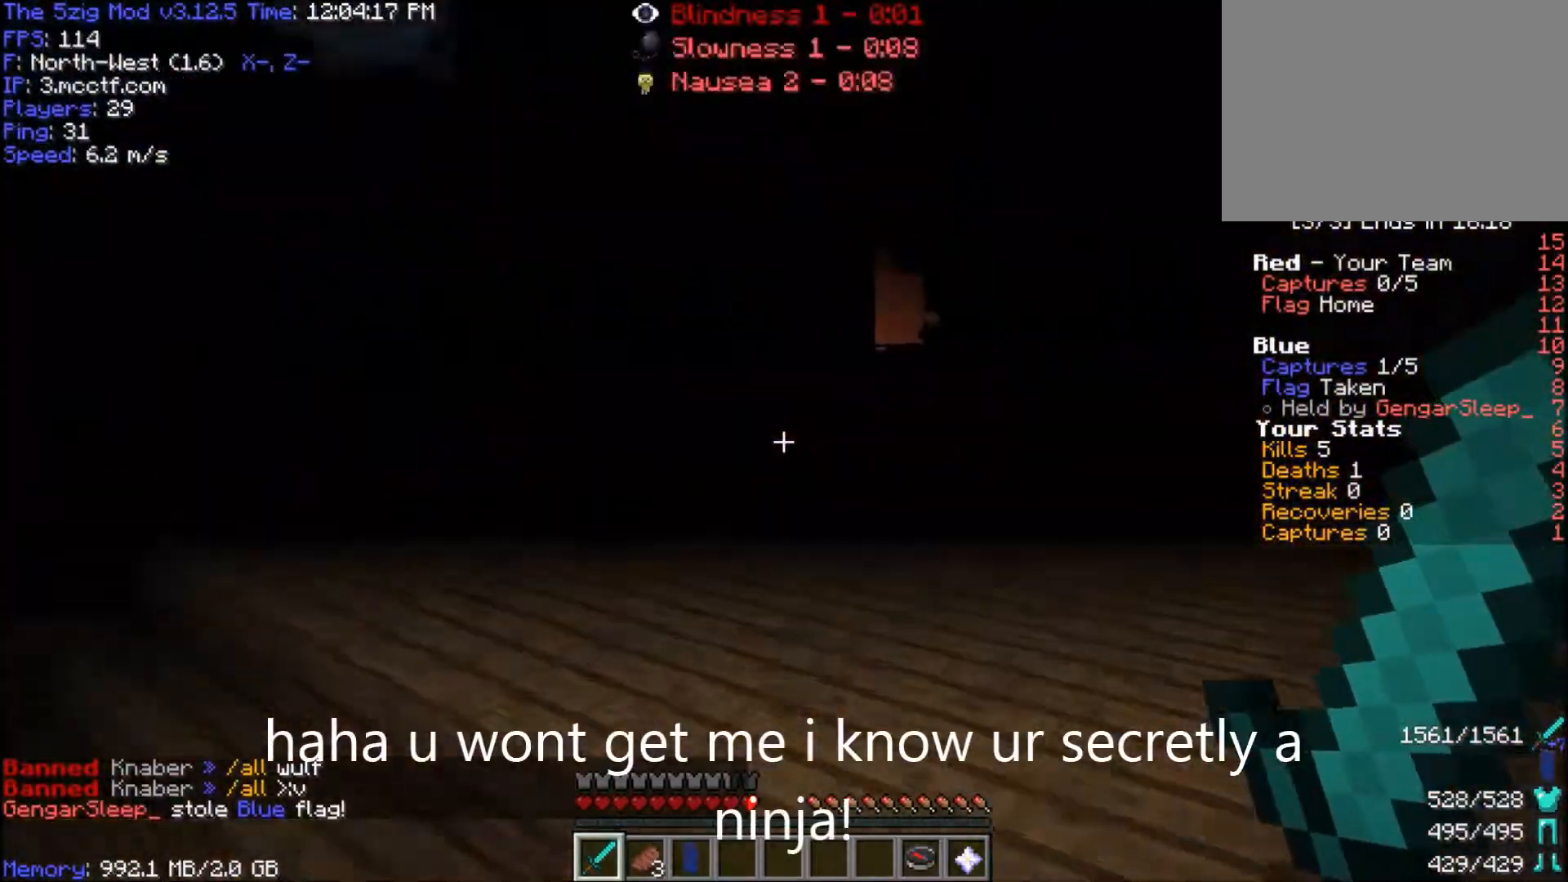
{"keys": ["d", "space", "w"], "mouse": [], "events": [[267, "d", "up"], [300, "d", "down"]]}
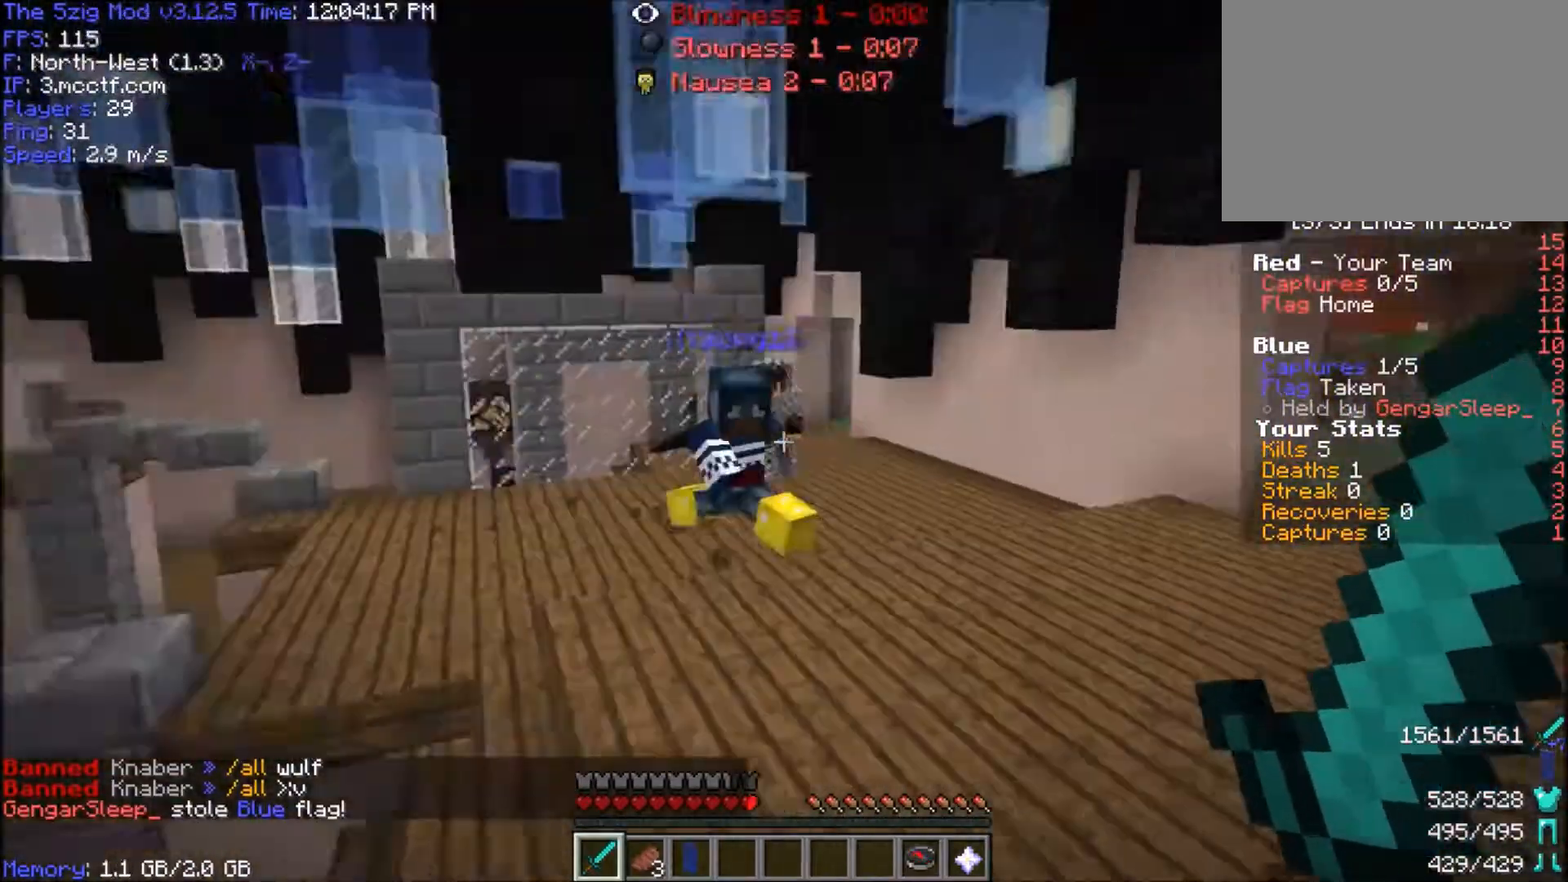
{"keys": ["d", "space", "w"], "mouse": ["right"], "events": [[133, "mouse_right", "down"]]}
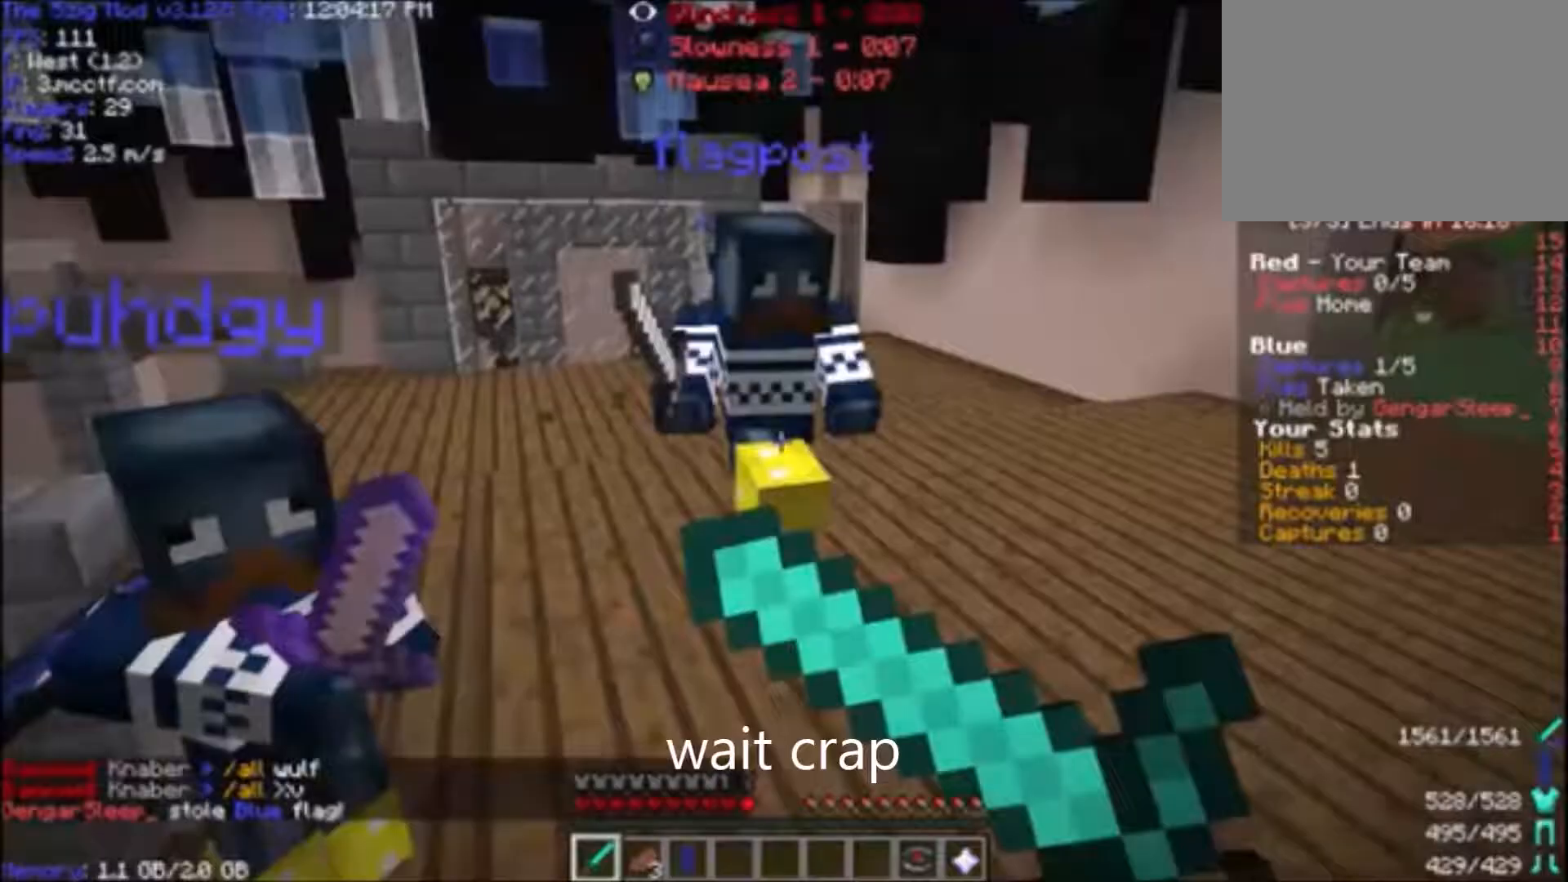
{"keys": ["d", "space", "w"], "mouse": ["right"], "events": []}
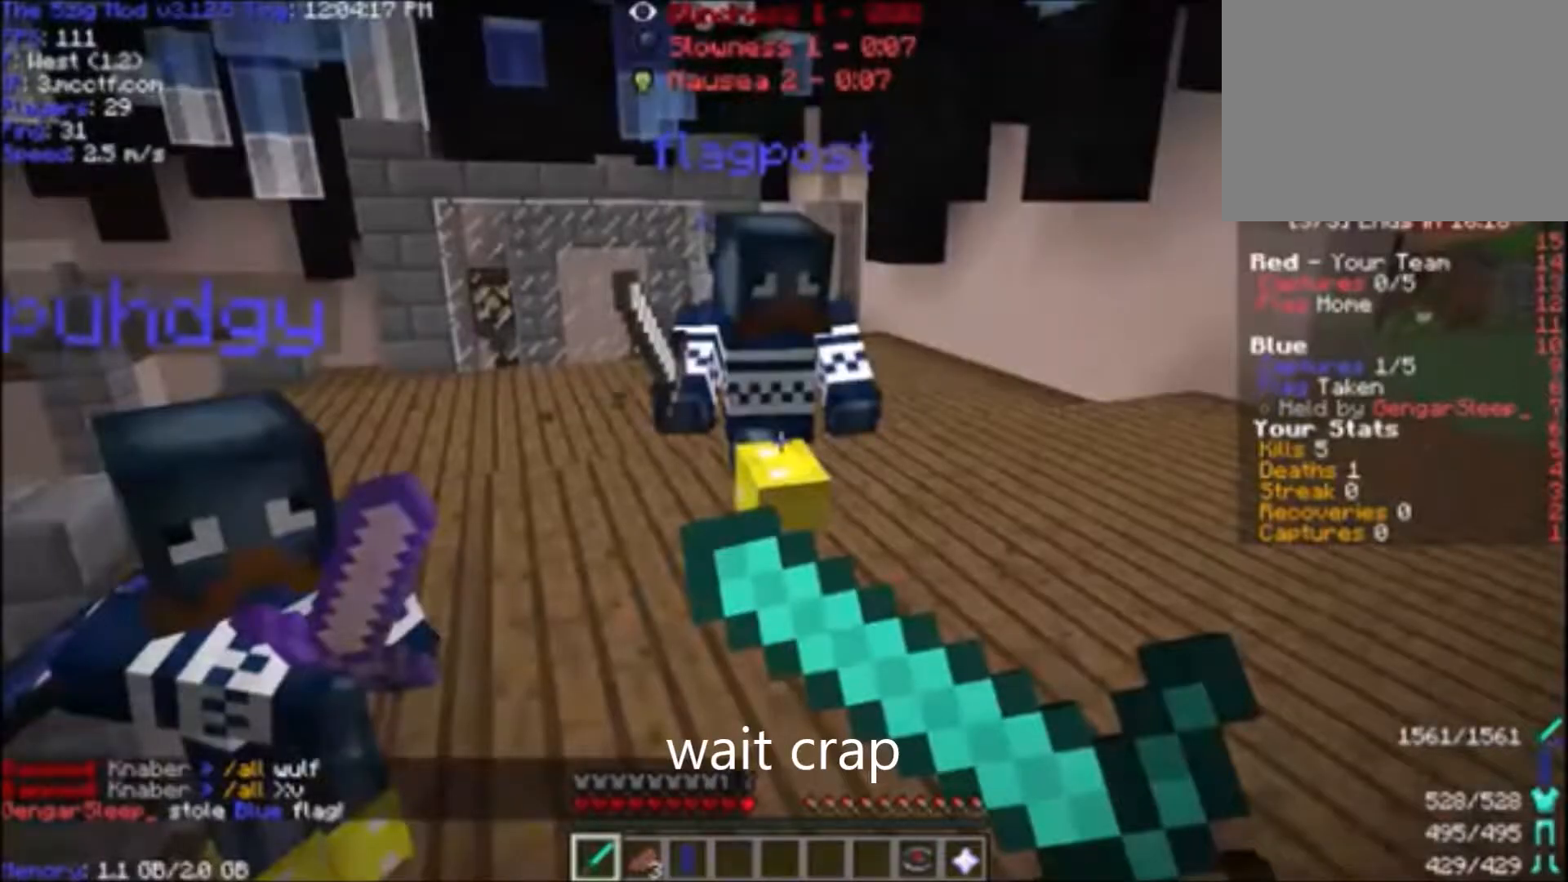
{"keys": ["d", "space", "w"], "mouse": ["left", "right"], "events": [[467, "mouse_left", "down"]]}
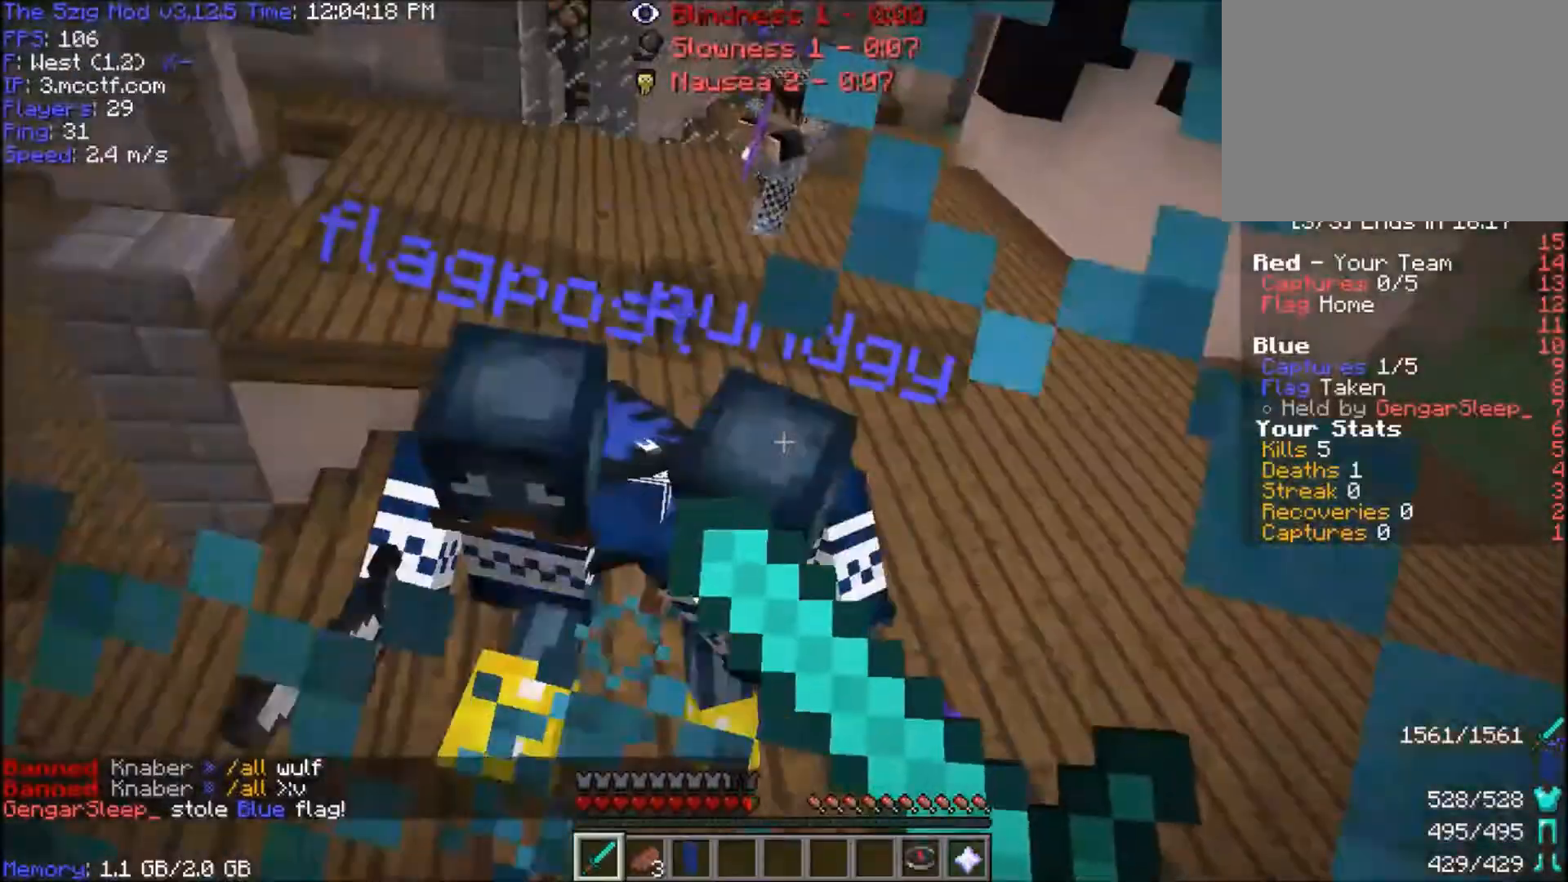
{"keys": ["a", "w"], "mouse": [], "events": [[434, "a", "down"], [434, "d", "up"], [434, "space", "up"], [467, "mouse_left", "up"], [501, "mouse_right", "up"]]}
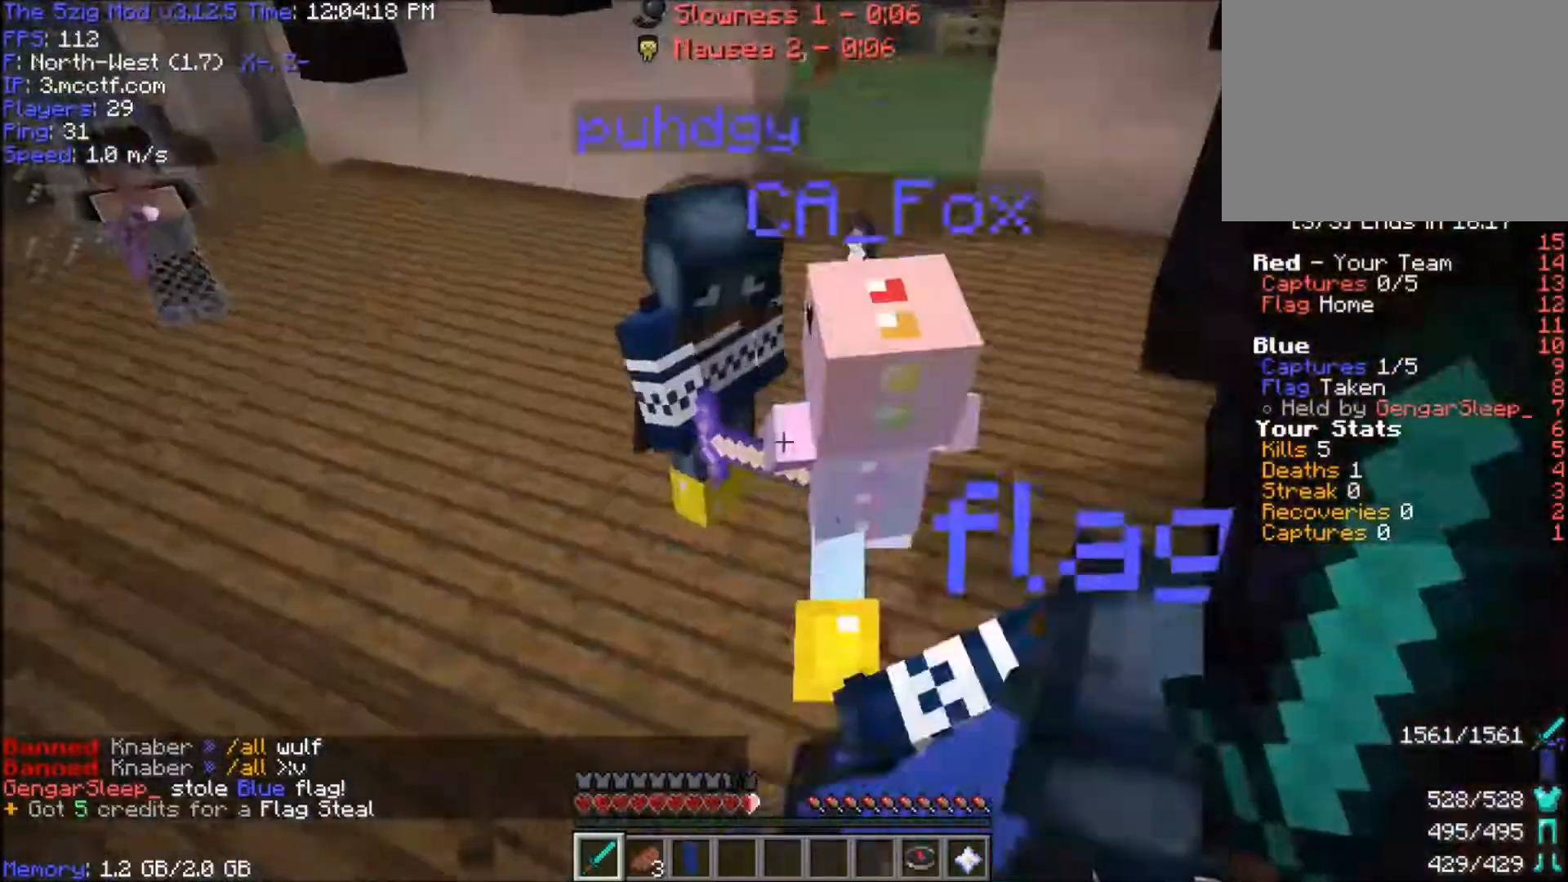
{"keys": ["d", "w"], "mouse": ["left"], "events": [[33, "mouse_right", "down"], [66, "mouse_left", "down"], [100, "mouse_right", "up"], [200, "mouse_left", "up"], [233, "mouse_left", "down"], [233, "mouse_right", "down"], [333, "mouse_left", "up"], [367, "d", "down"], [367, "mouse_right", "up"], [400, "mouse_left", "down"], [500, "a", "up"]]}
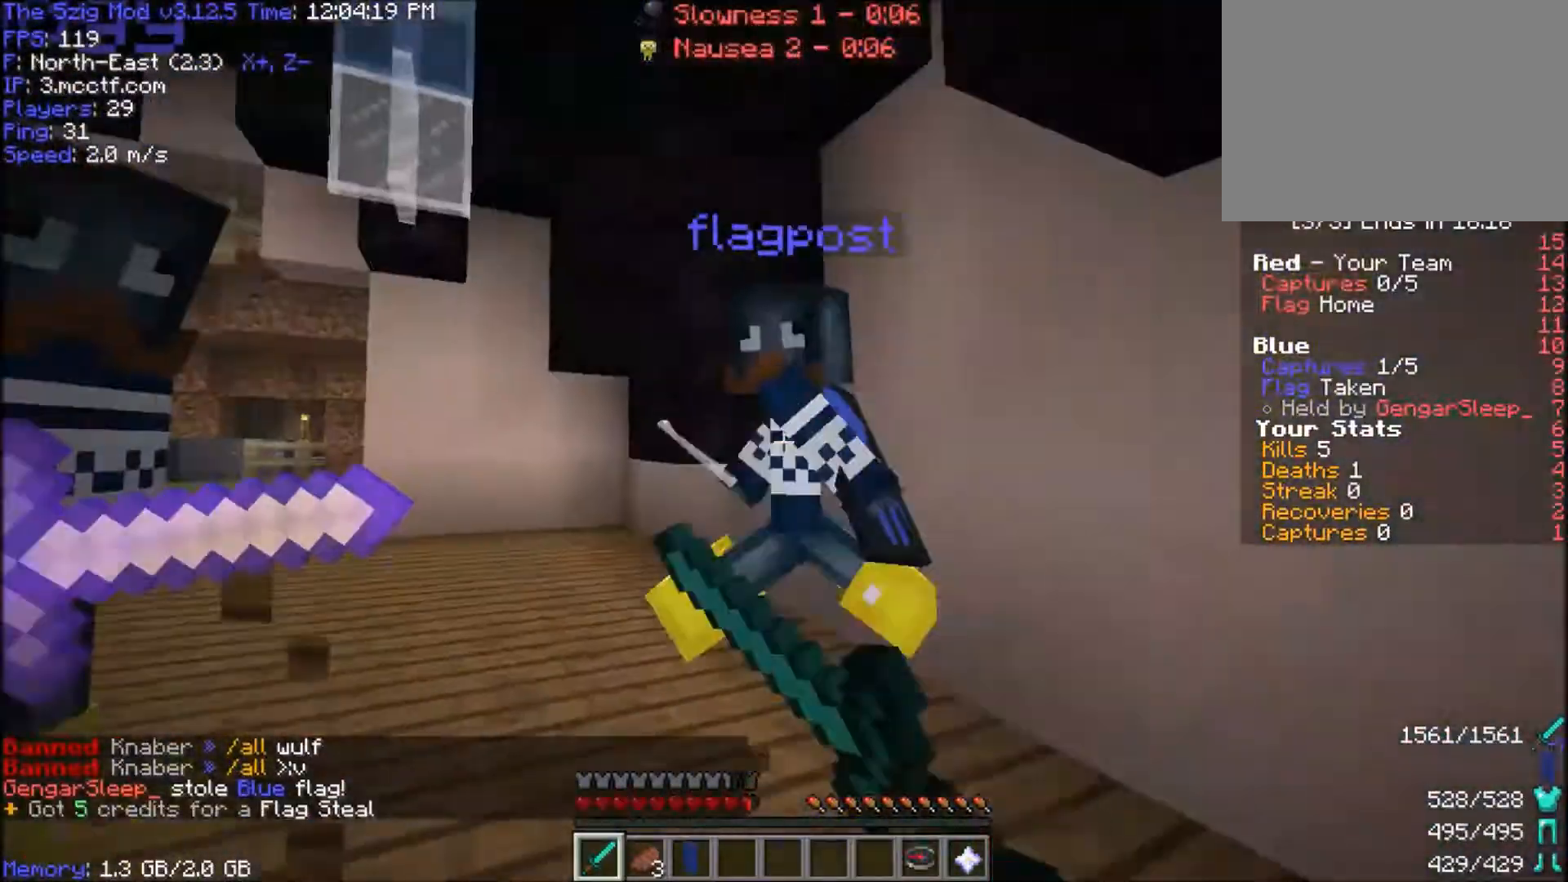
{"keys": ["a", "w"], "mouse": ["left"], "events": [[200, "d", "up"], [234, "a", "down"]]}
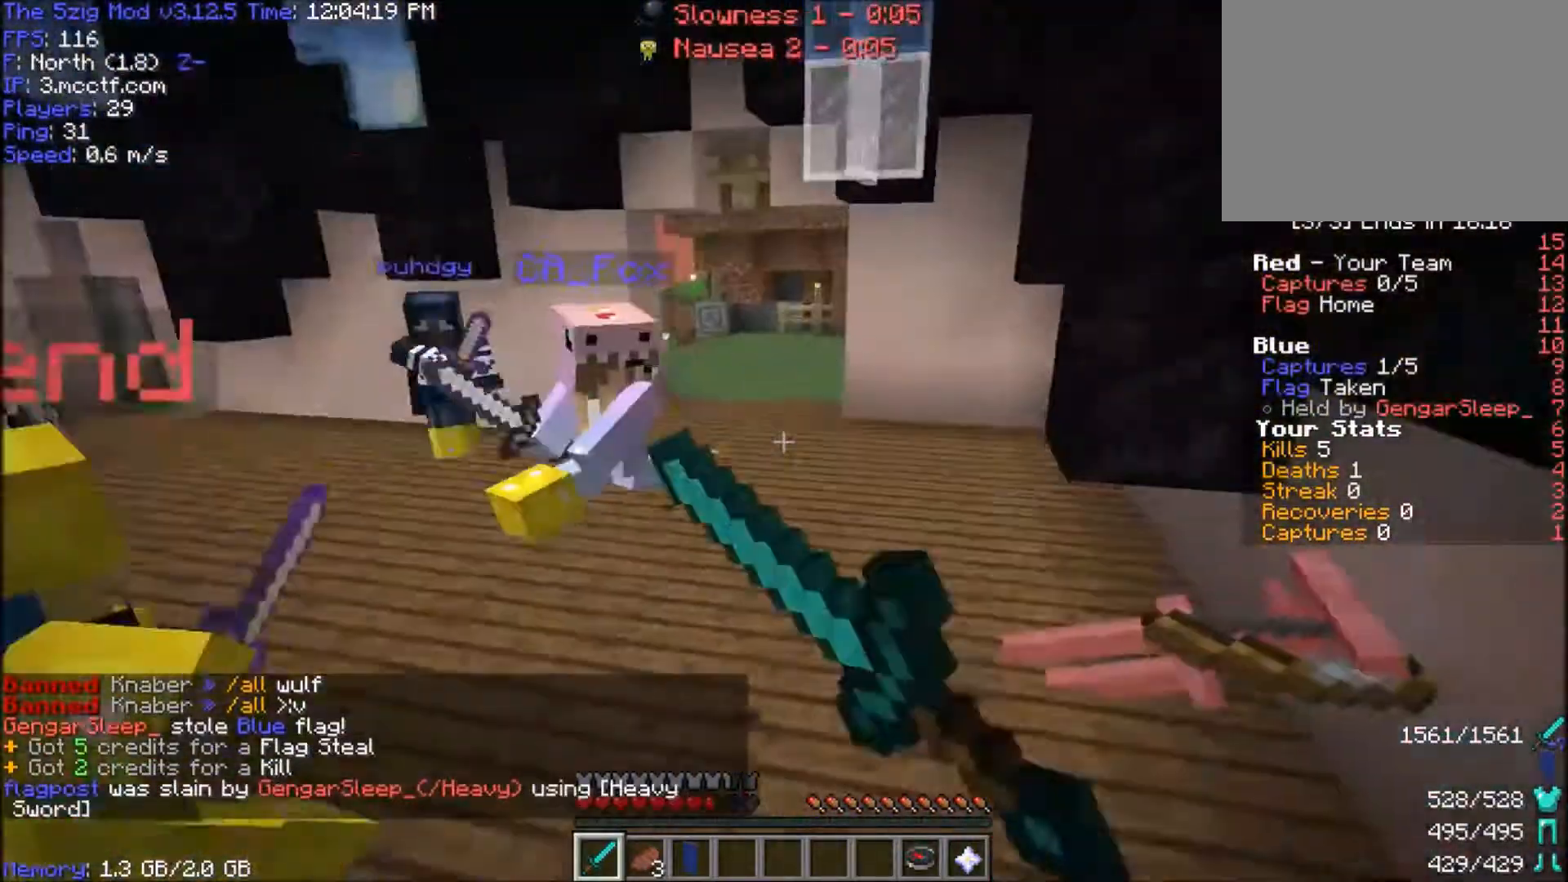
{"keys": ["w"], "mouse": ["left"], "events": [[66, "a", "up"], [66, "mouse_left", "up"], [267, "mouse_left", "down"]]}
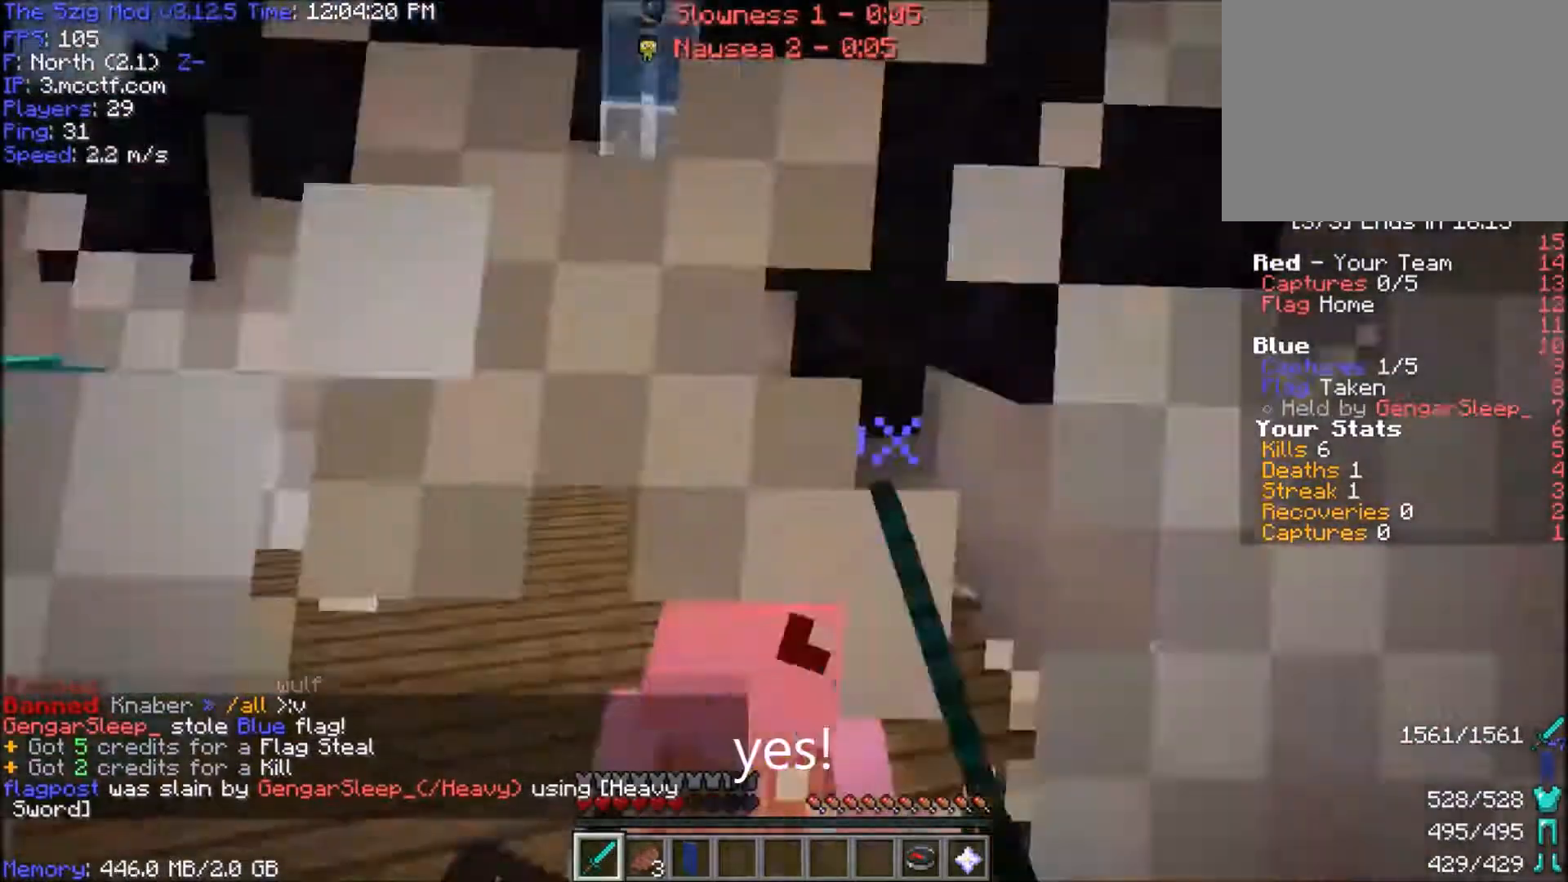
{"keys": ["w"], "mouse": ["left", "right"], "events": [[34, "a", "down"], [67, "mouse_left", "up"], [100, "mouse_left", "down"], [100, "mouse_right", "down"], [334, "a", "up"]]}
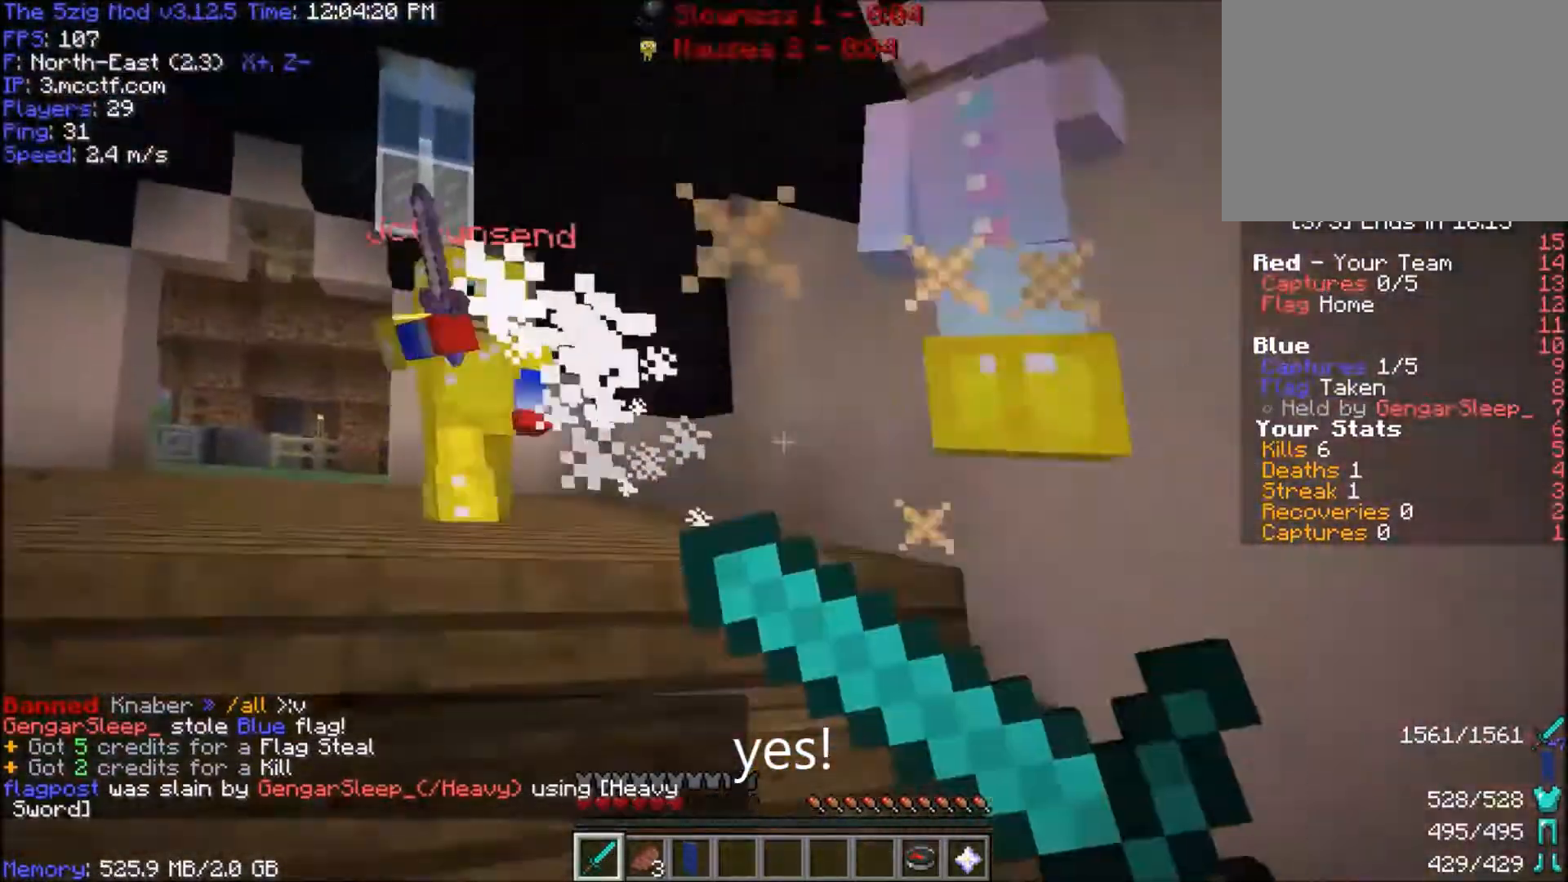
{"keys": ["a", "w"], "mouse": ["left"], "events": [[66, "mouse_right", "up"], [267, "mouse_left", "up"], [333, "a", "down"], [333, "mouse_left", "down"]]}
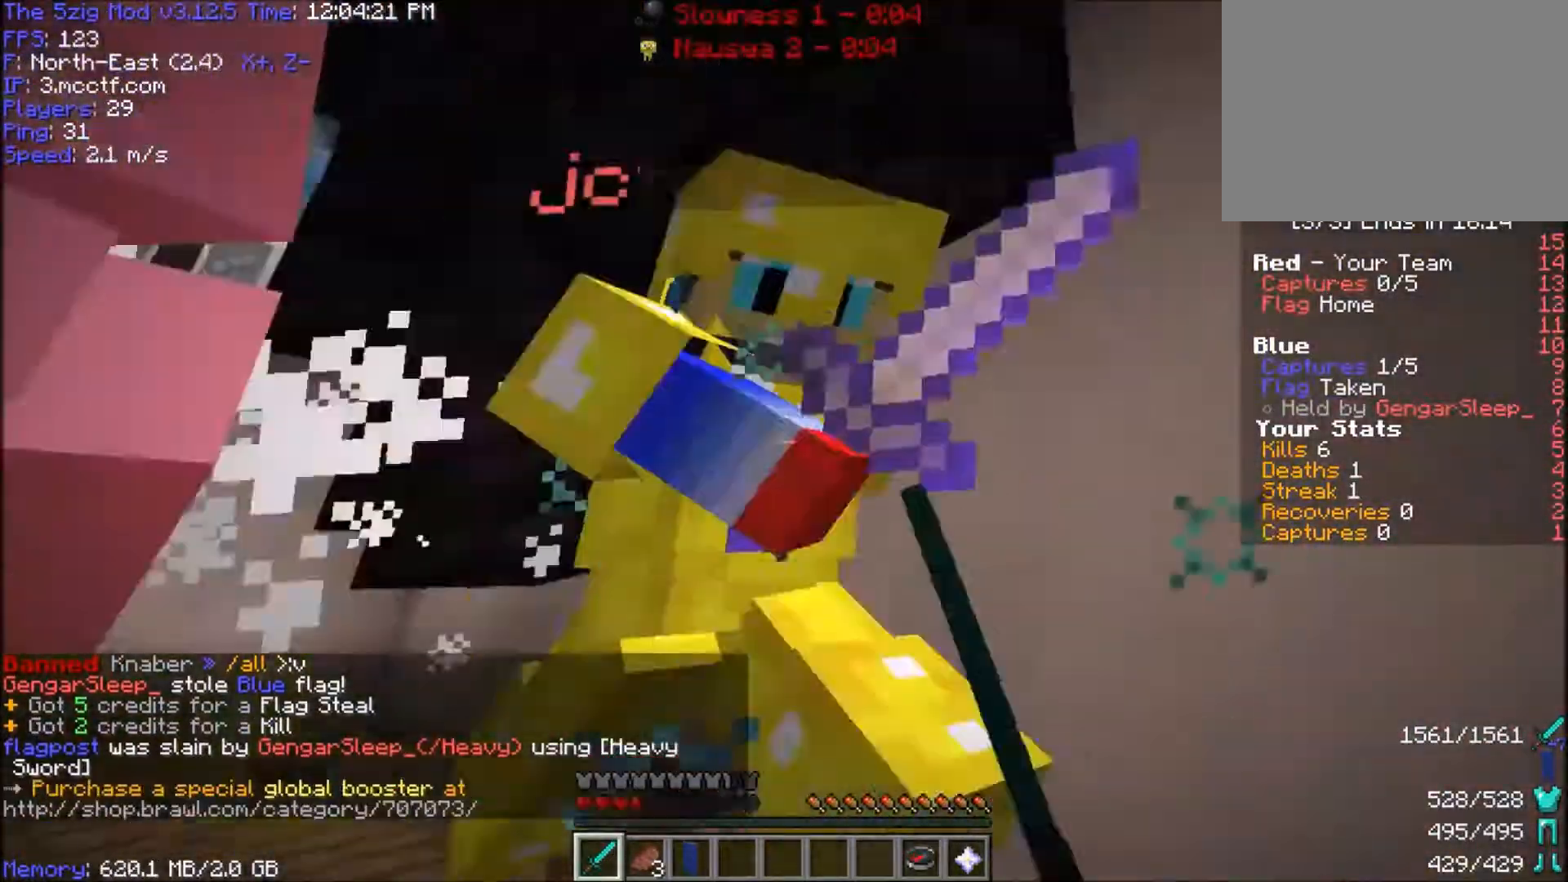
{"keys": ["w"], "mouse": ["left", "right"], "events": [[267, "mouse_left", "up"], [334, "mouse_left", "down"], [467, "mouse_left", "up"], [467, "mouse_right", "down"], [501, "a", "up"], [501, "mouse_left", "down"]]}
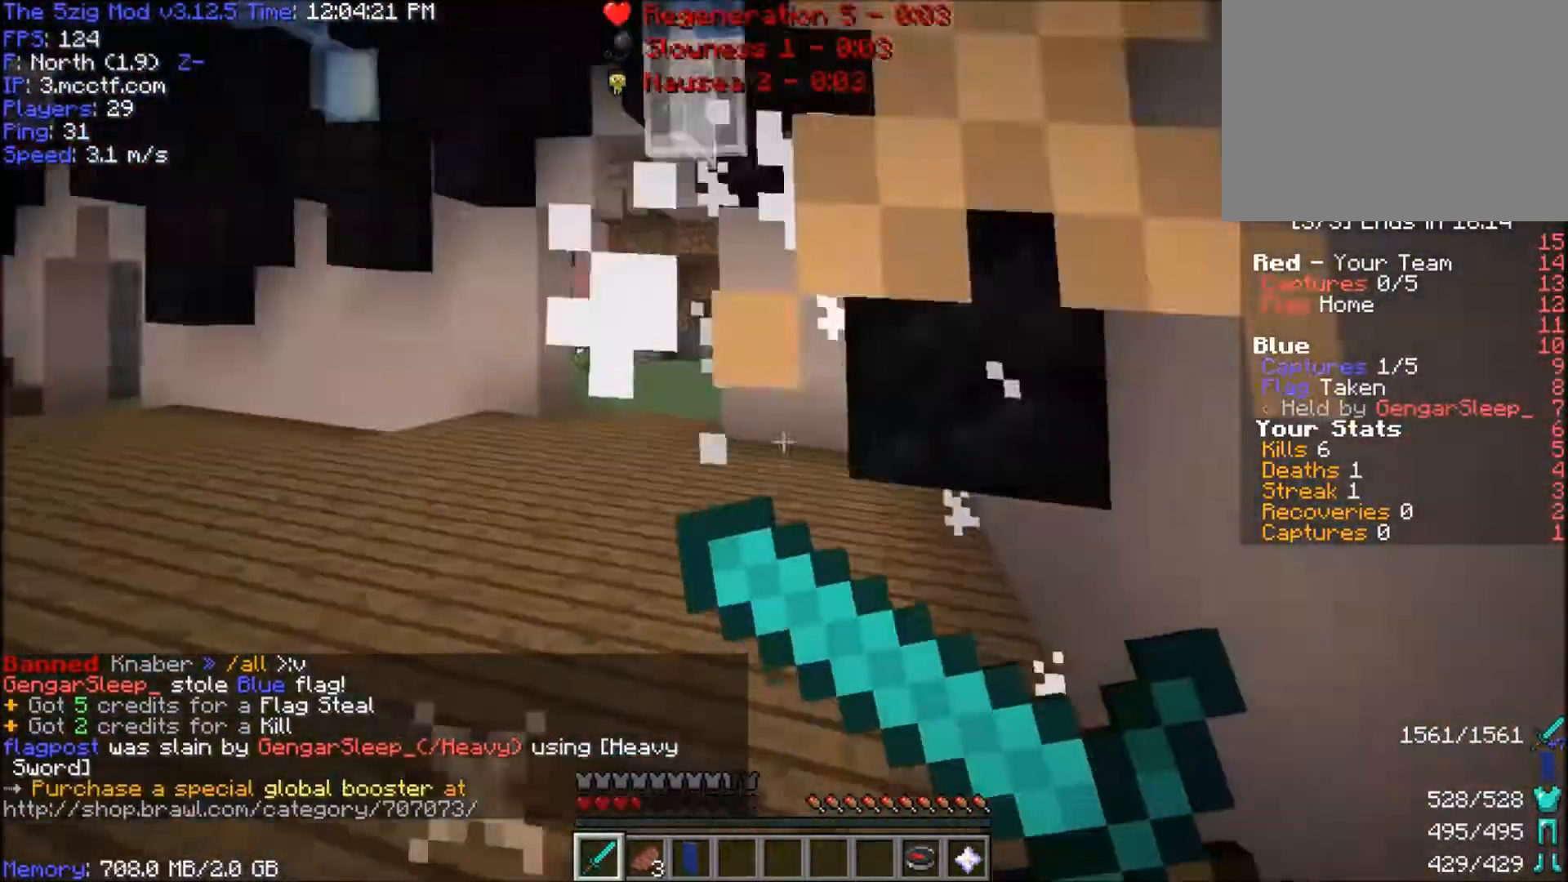
{"keys": ["space", "w"], "mouse": ["left"], "events": [[66, "mouse_right", "up"], [100, "mouse_left", "up"], [100, "space", "down"], [166, "mouse_right", "down"], [200, "mouse_left", "down"], [300, "mouse_right", "up"]]}
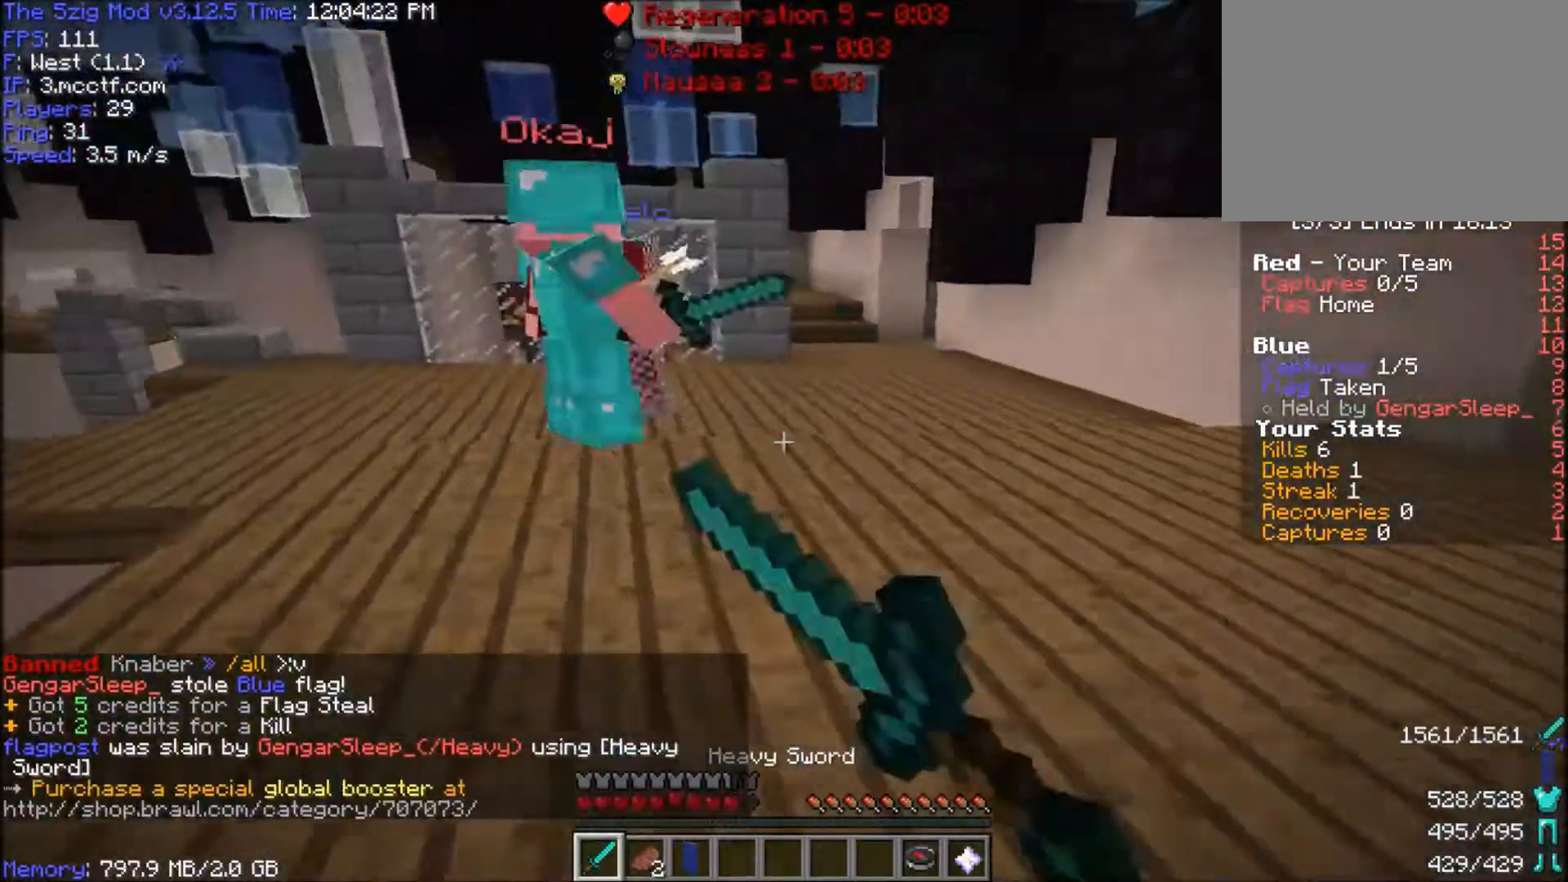
{"keys": ["space", "w"], "mouse": [], "events": [[67, "mouse_left", "up"], [134, "mouse_left", "down"], [267, "mouse_left", "up"], [367, "mouse_left", "down"], [501, "mouse_left", "up"]]}
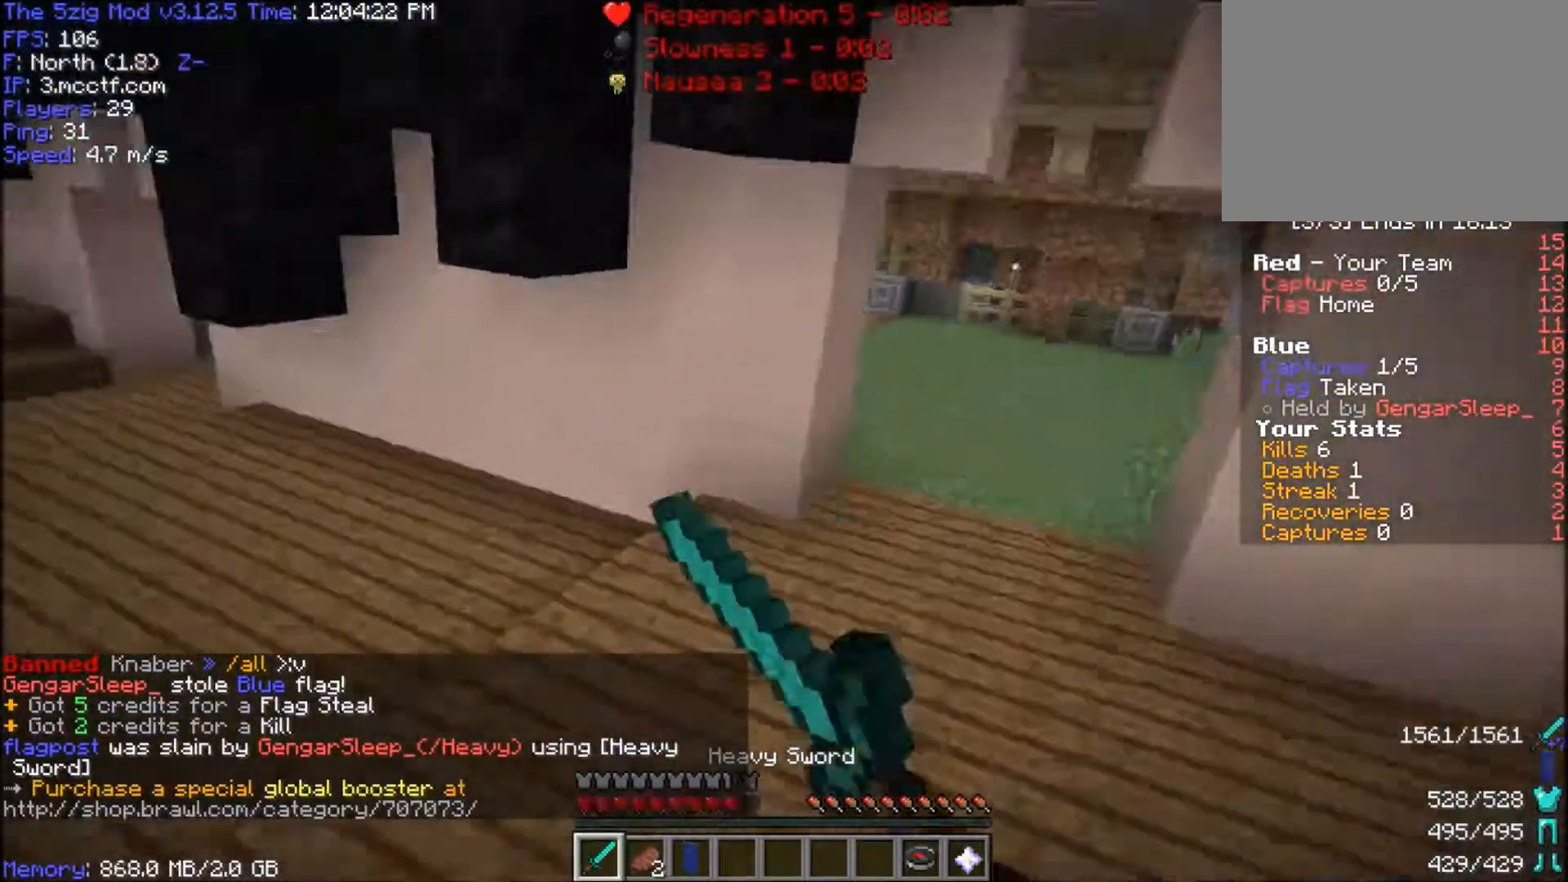
{"keys": ["a", "w"], "mouse": [], "events": [[66, "mouse_left", "down"], [267, "mouse_left", "up"], [333, "mouse_left", "down"], [400, "space", "up"], [467, "a", "down"], [500, "mouse_left", "up"]]}
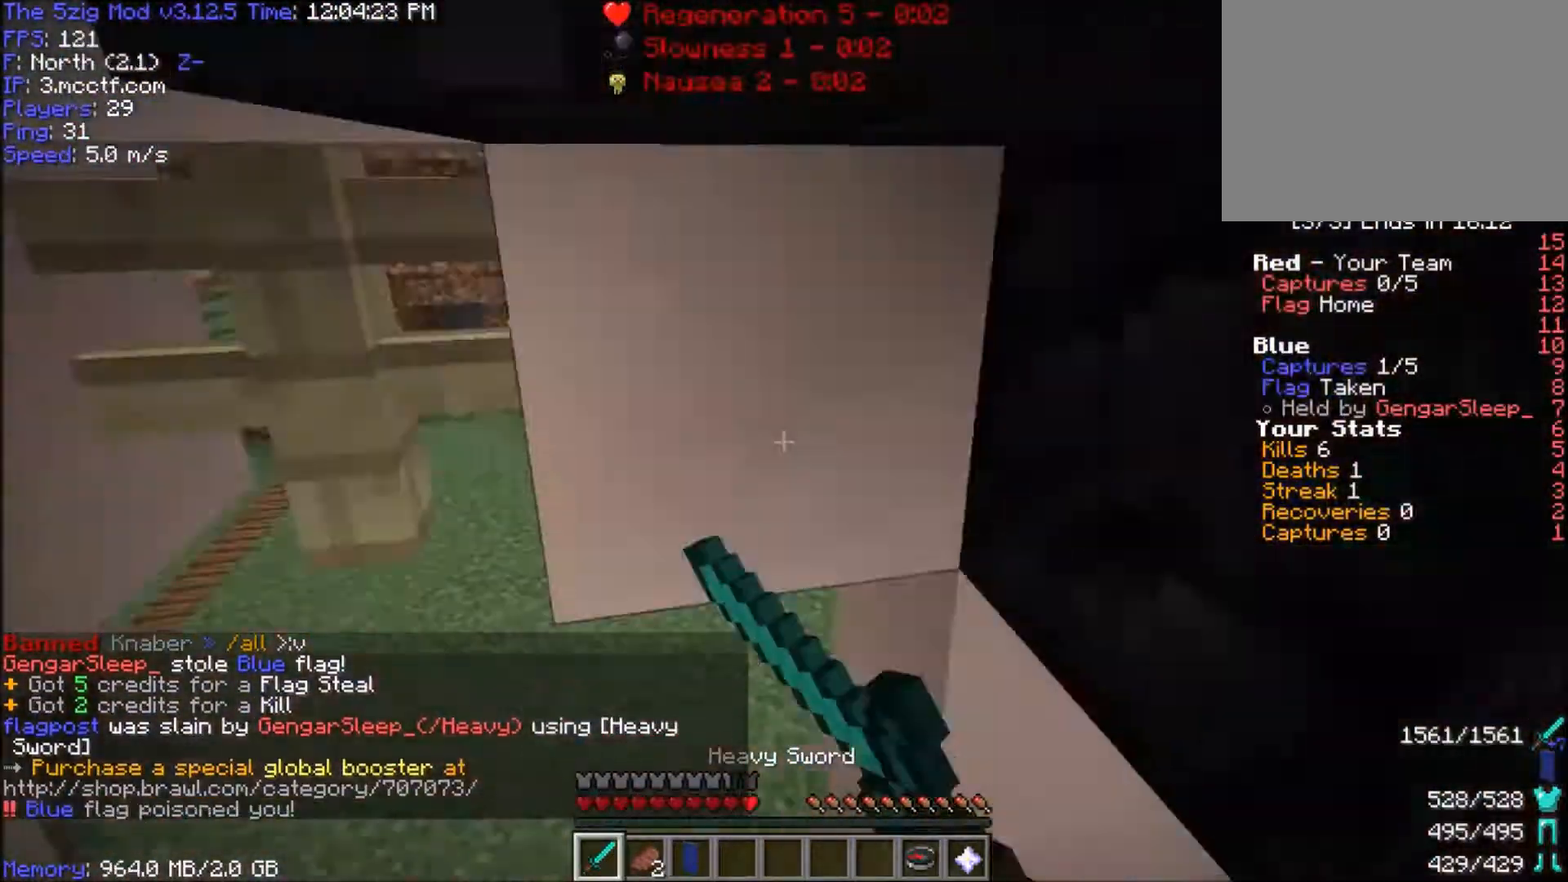
{"keys": ["space", "w"], "mouse": [], "events": [[67, "mouse_left", "down"], [167, "a", "up"], [234, "mouse_left", "up"], [434, "space", "down"]]}
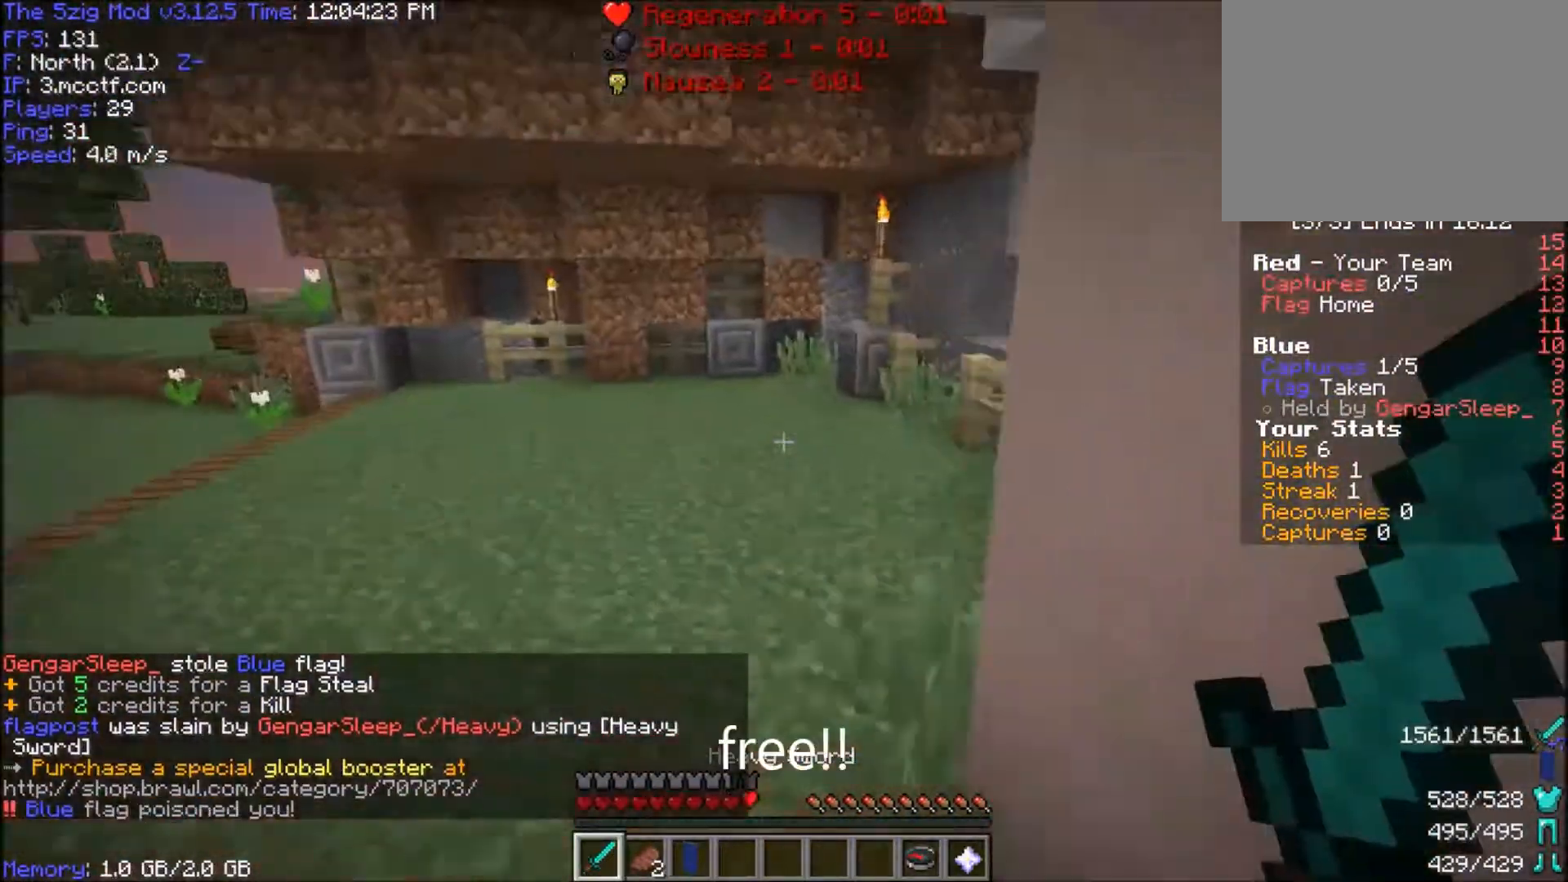
{"keys": ["space", "w"], "mouse": [], "events": []}
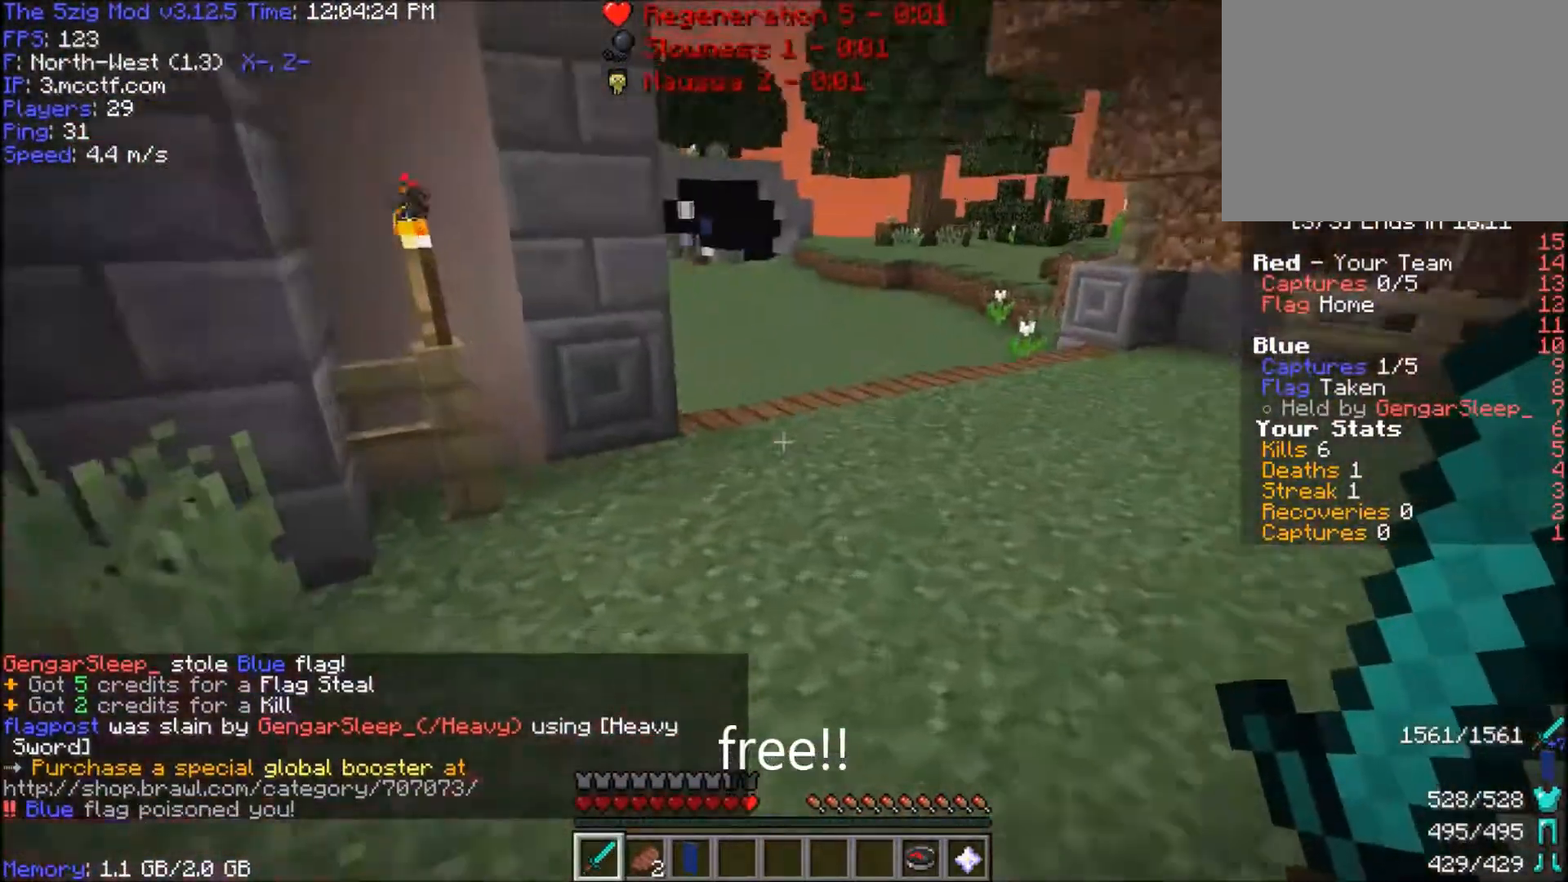
{"keys": ["d", "space", "w"], "mouse": [], "events": [[434, "d", "down"]]}
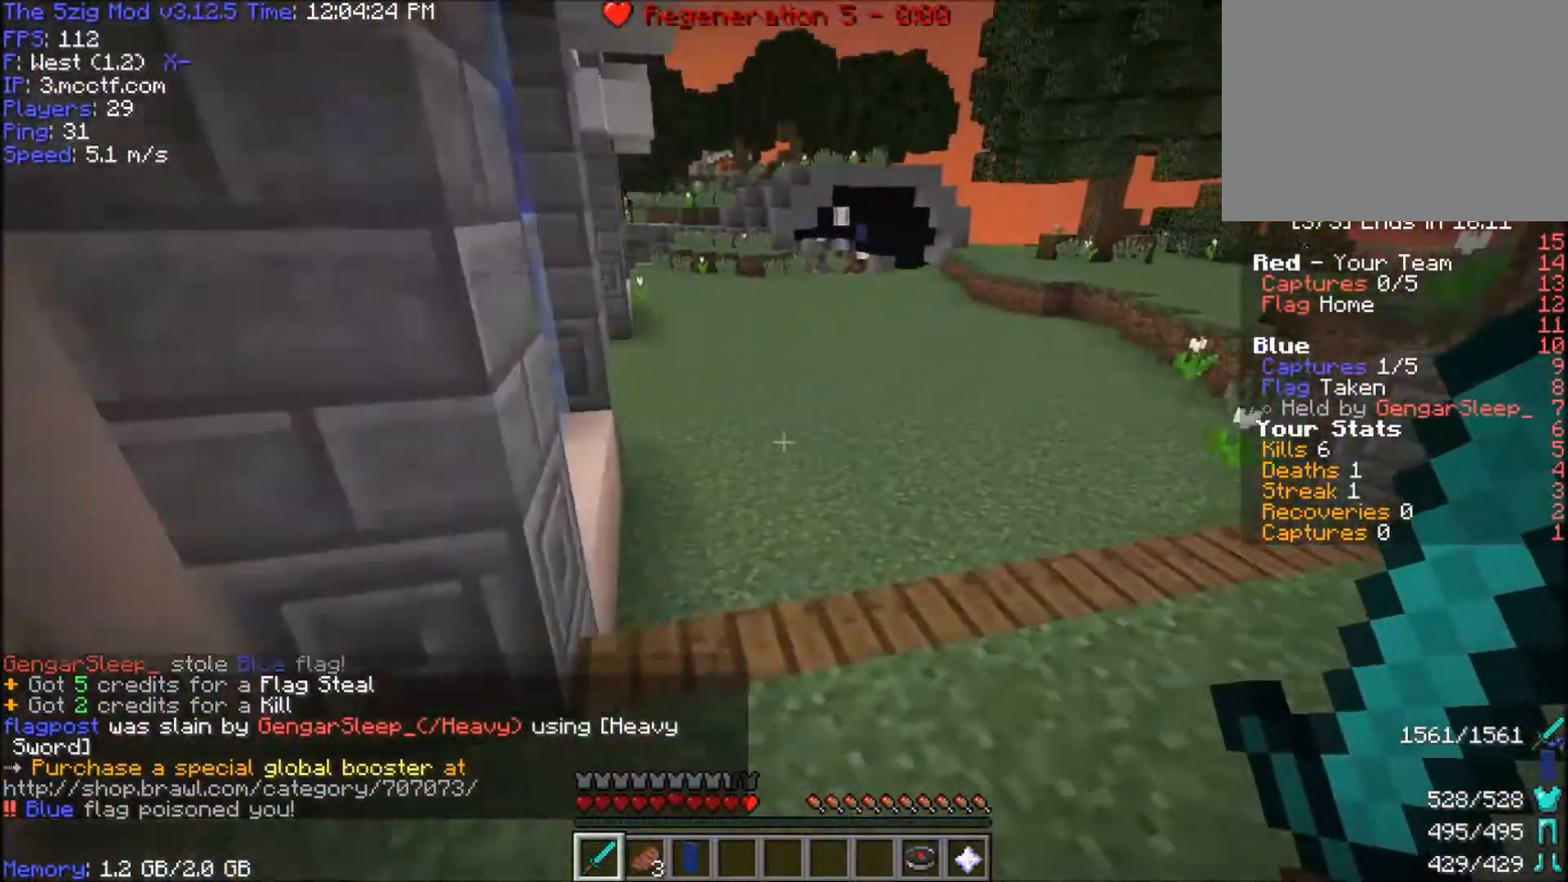
{"keys": ["space", "w"], "mouse": [], "events": [[300, "d", "up"]]}